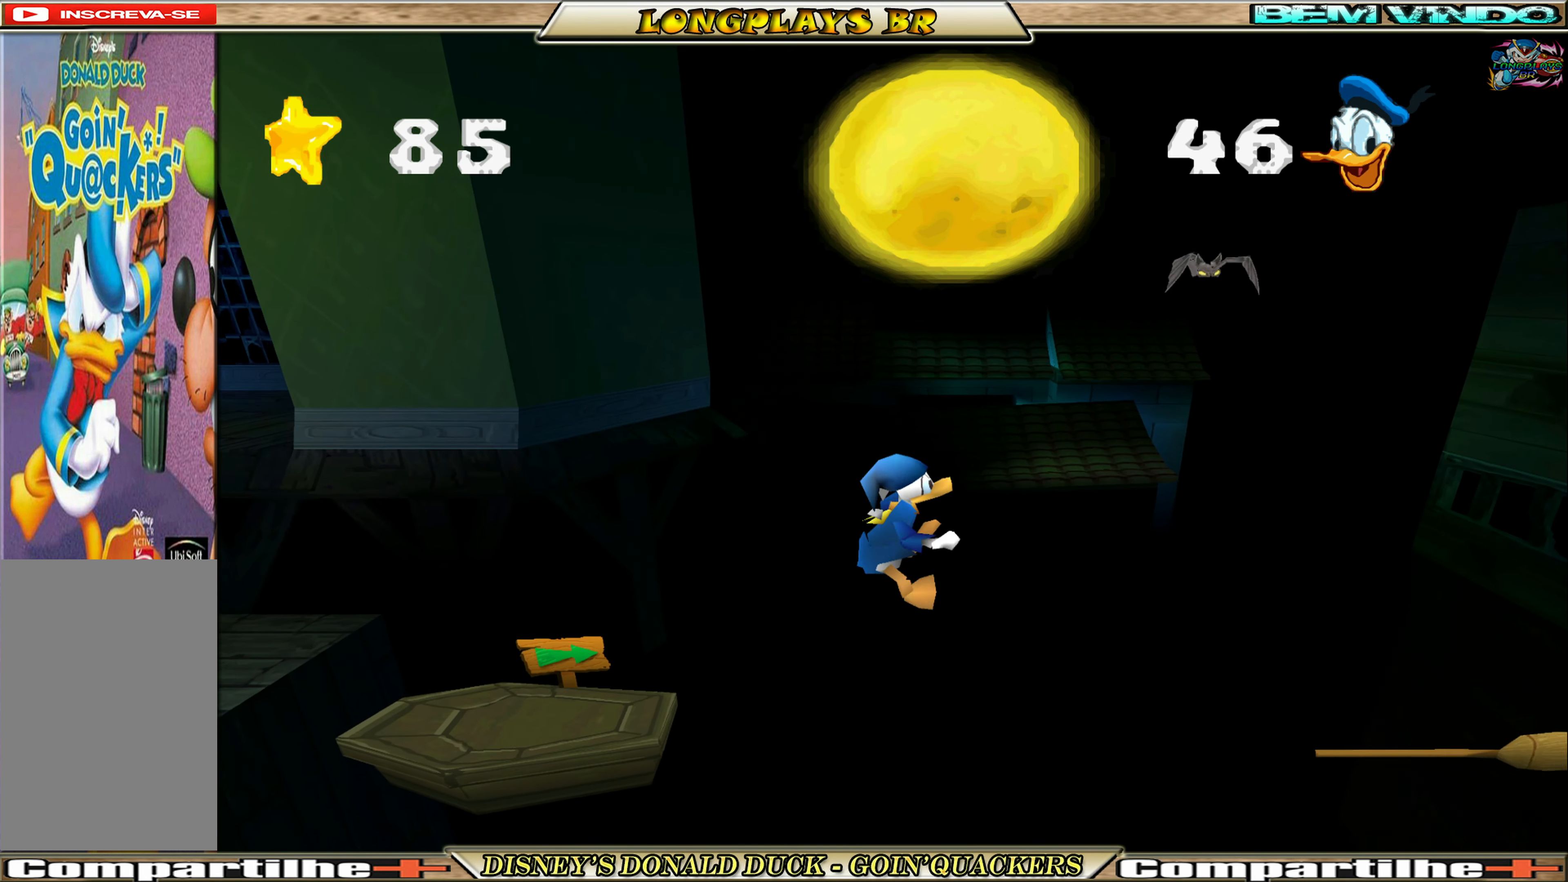
Gameplay with a controller (Xbox layout); each line is a JSON object with the inputs held at the frame after it. "events" lists button and stick changes between this image and that frame as [ms after this image, input, new state], when the widget could be followed in between. Not read: L3 R3 right_stick.
{"buttons": [], "left_stick": "center", "events": [[33, "A", "down"], [200, "A", "up"], [383, "DPAD_RIGHT", "up"]]}
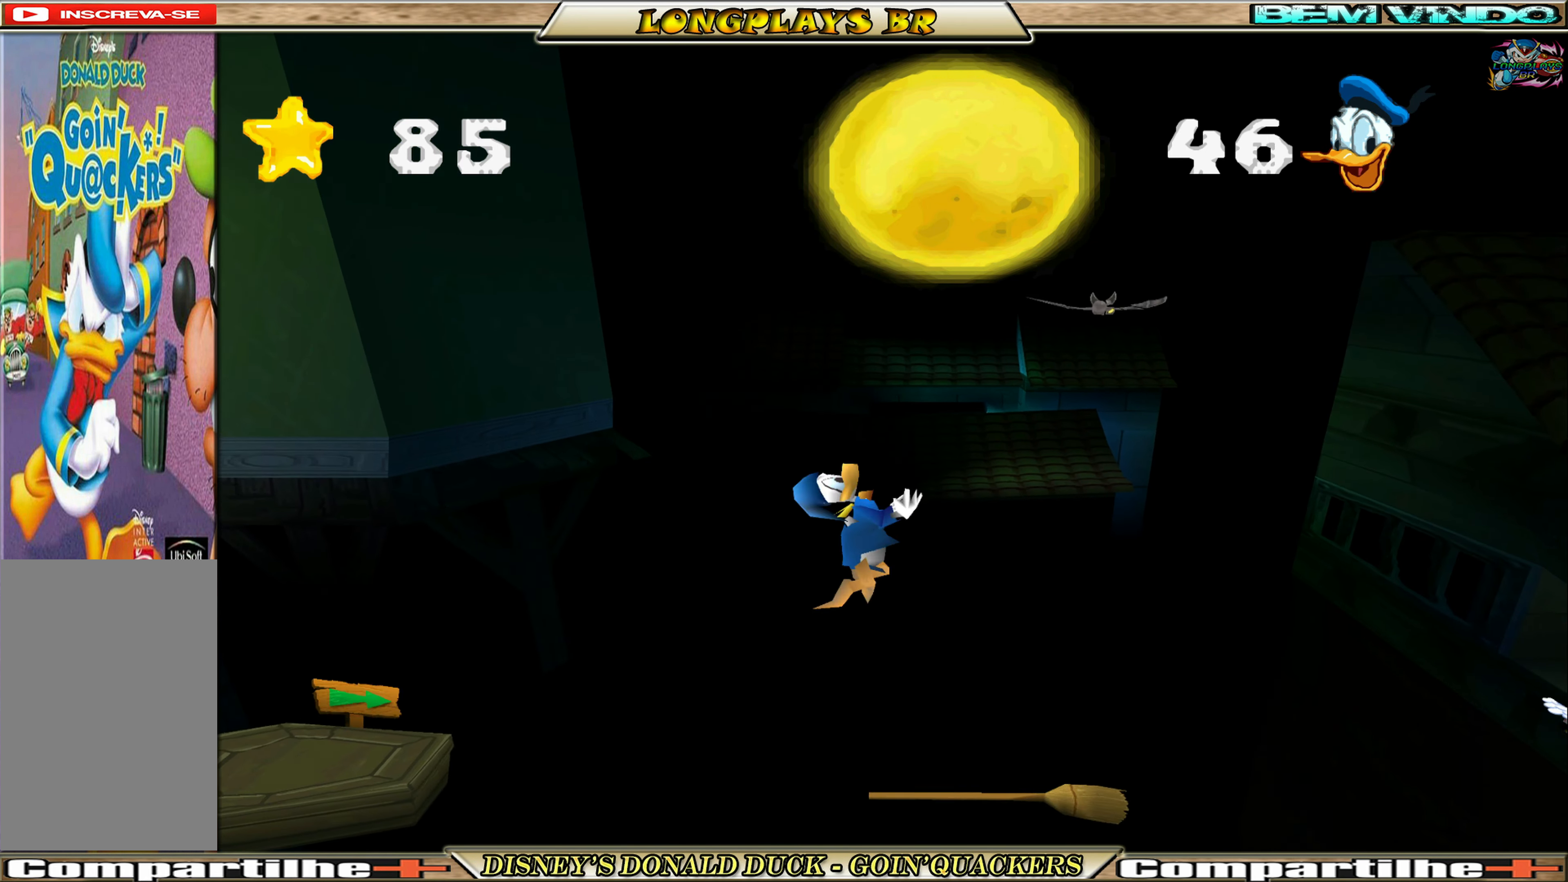
{"buttons": ["DPAD_RIGHT"], "left_stick": "center", "events": [[50, "DPAD_LEFT", "down"], [183, "DPAD_LEFT", "up"], [500, "DPAD_RIGHT", "down"]]}
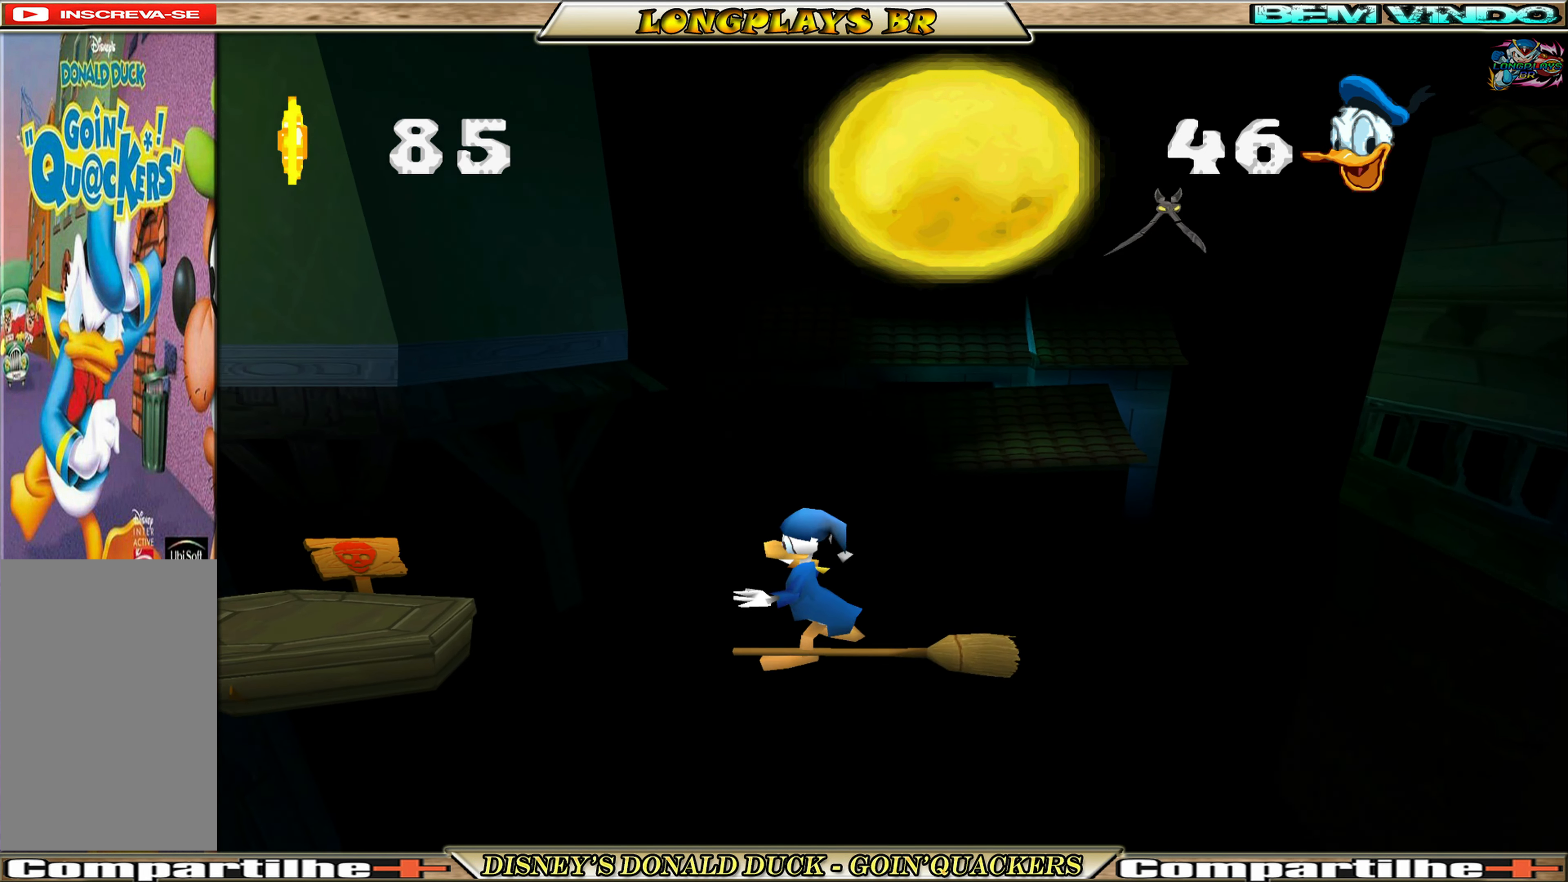
{"buttons": [], "left_stick": "center", "events": [[83, "DPAD_RIGHT", "up"], [317, "DPAD_RIGHT", "down"], [450, "DPAD_RIGHT", "up"]]}
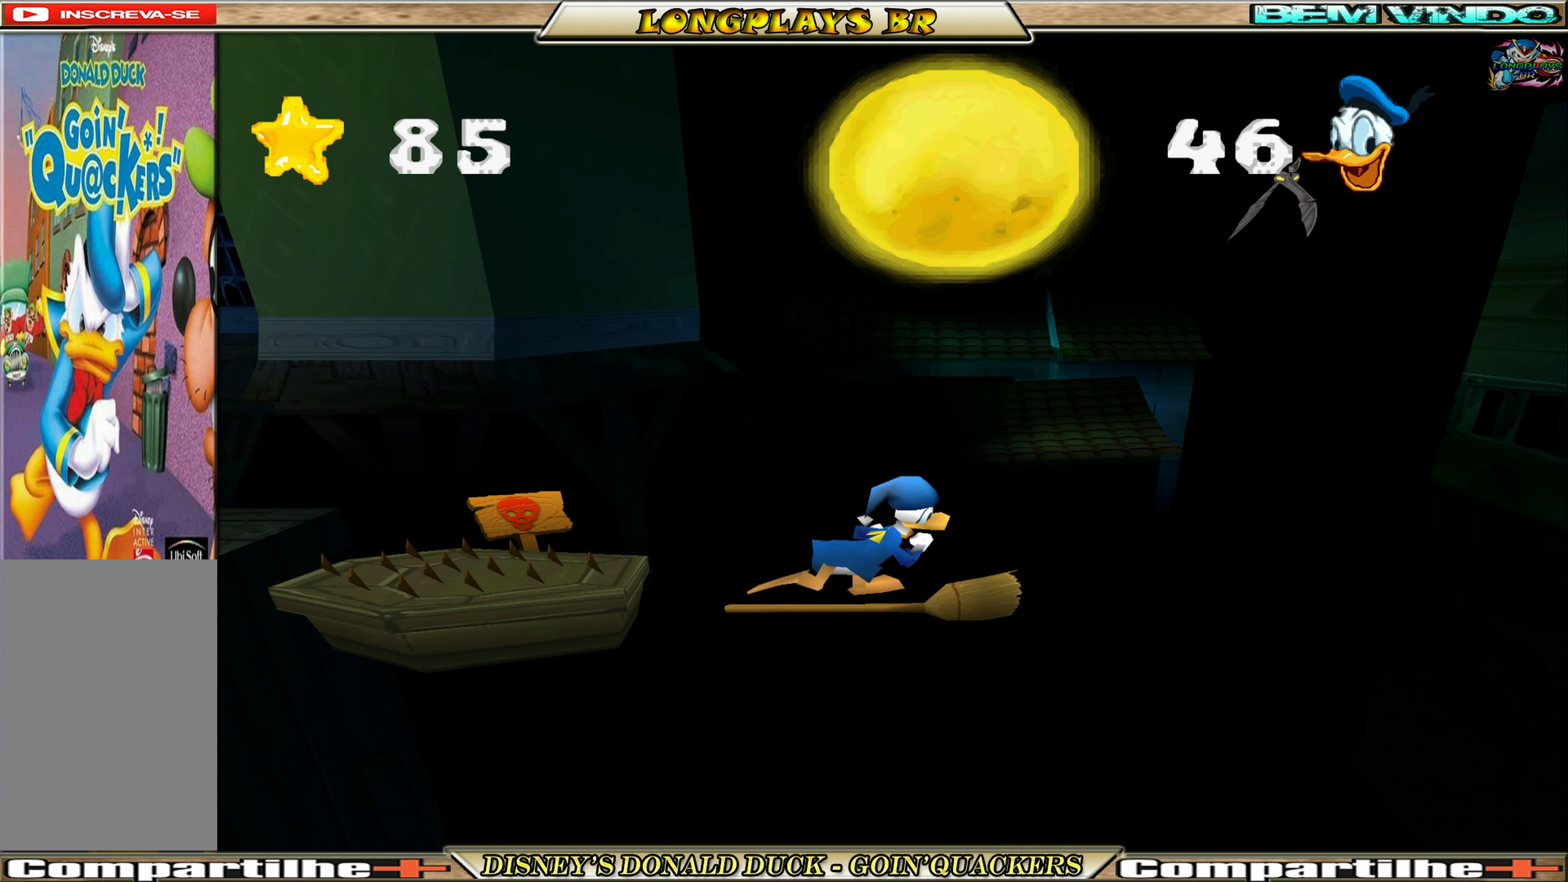
{"buttons": [], "left_stick": "center", "events": [[267, "DPAD_RIGHT", "down"], [333, "DPAD_RIGHT", "up"]]}
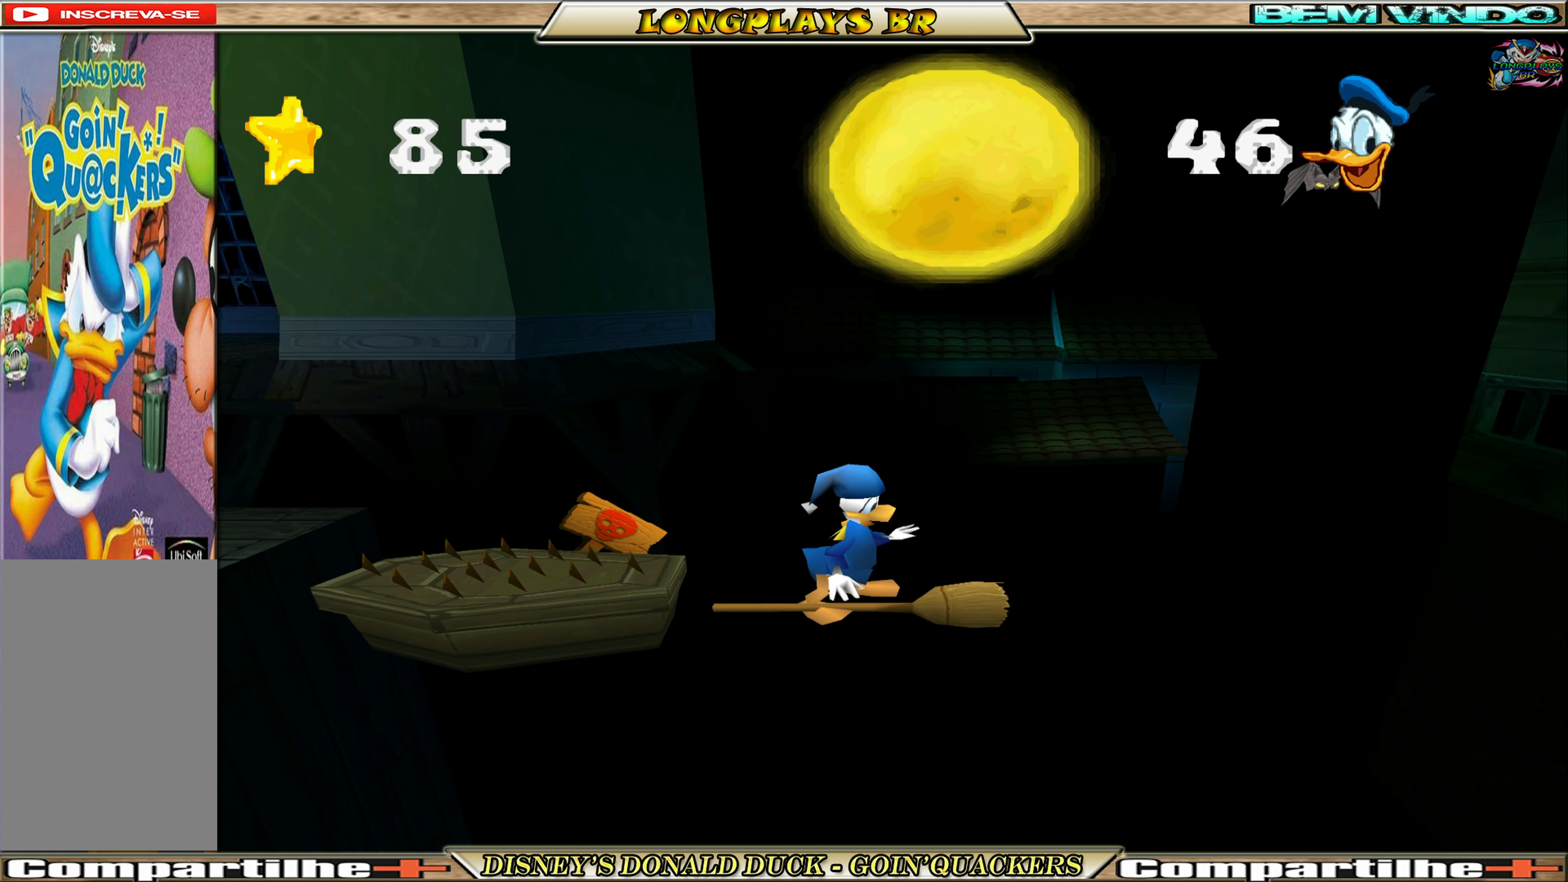
{"buttons": [], "left_stick": "center", "events": [[234, "DPAD_RIGHT", "down"], [350, "DPAD_RIGHT", "up"]]}
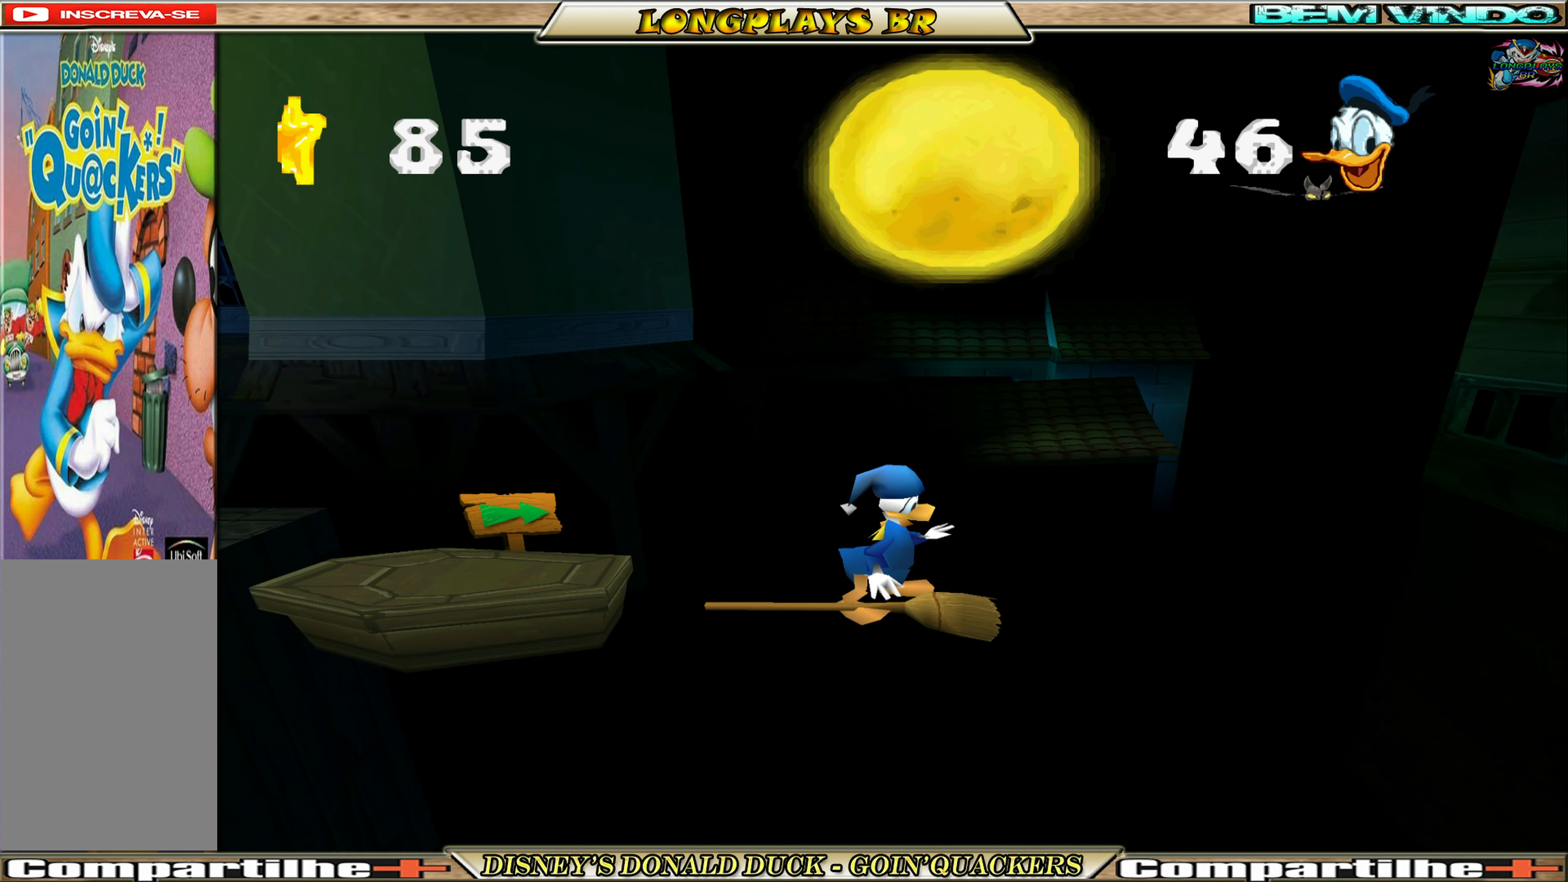
{"buttons": [], "left_stick": "center", "events": []}
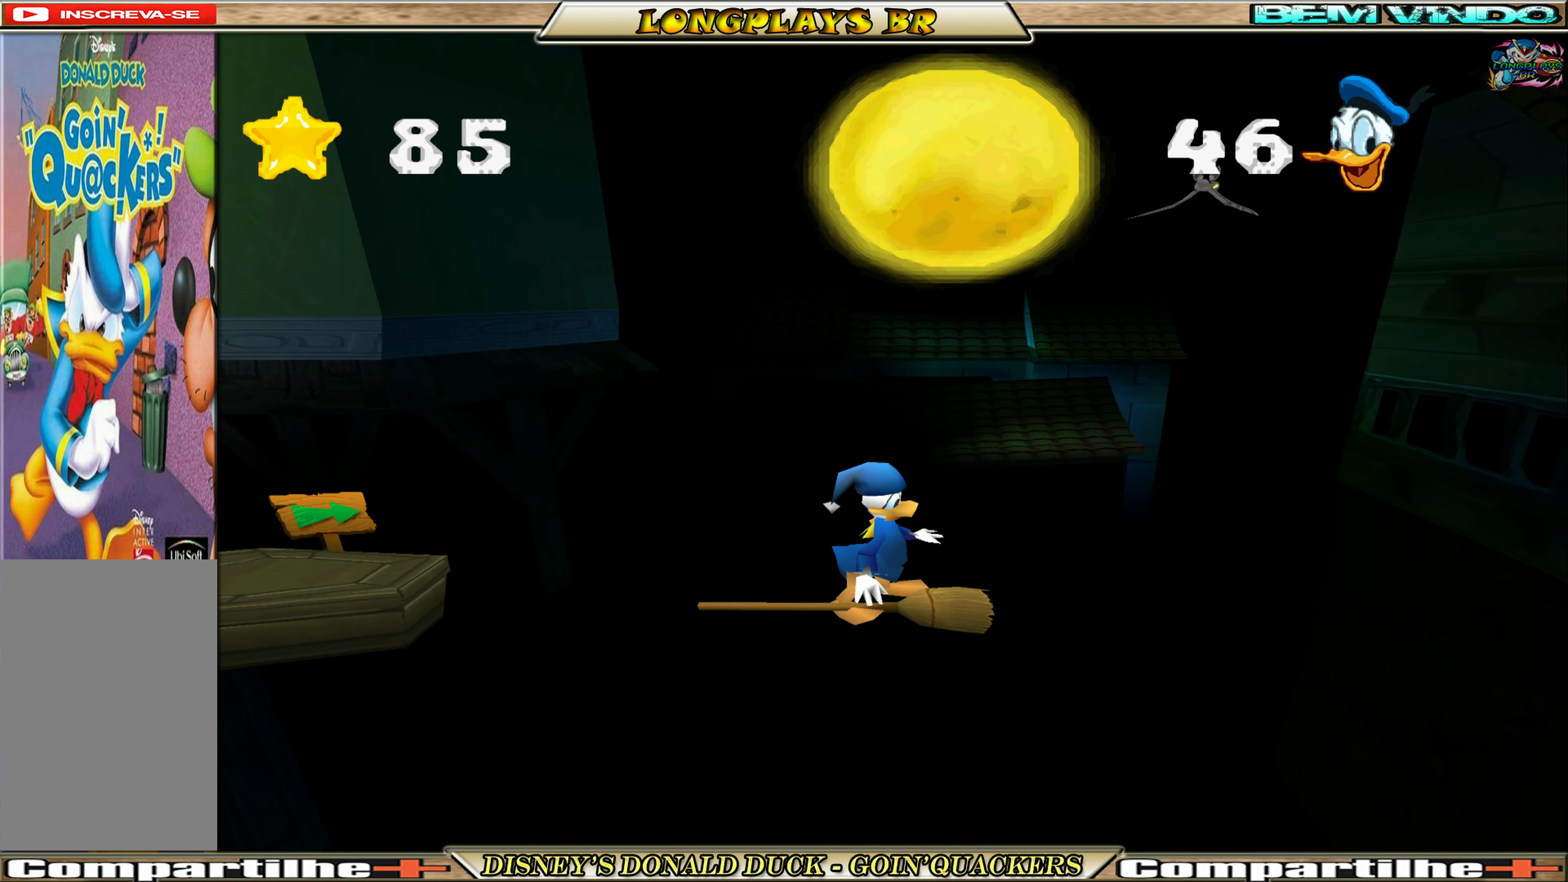
{"buttons": [], "left_stick": "center", "events": []}
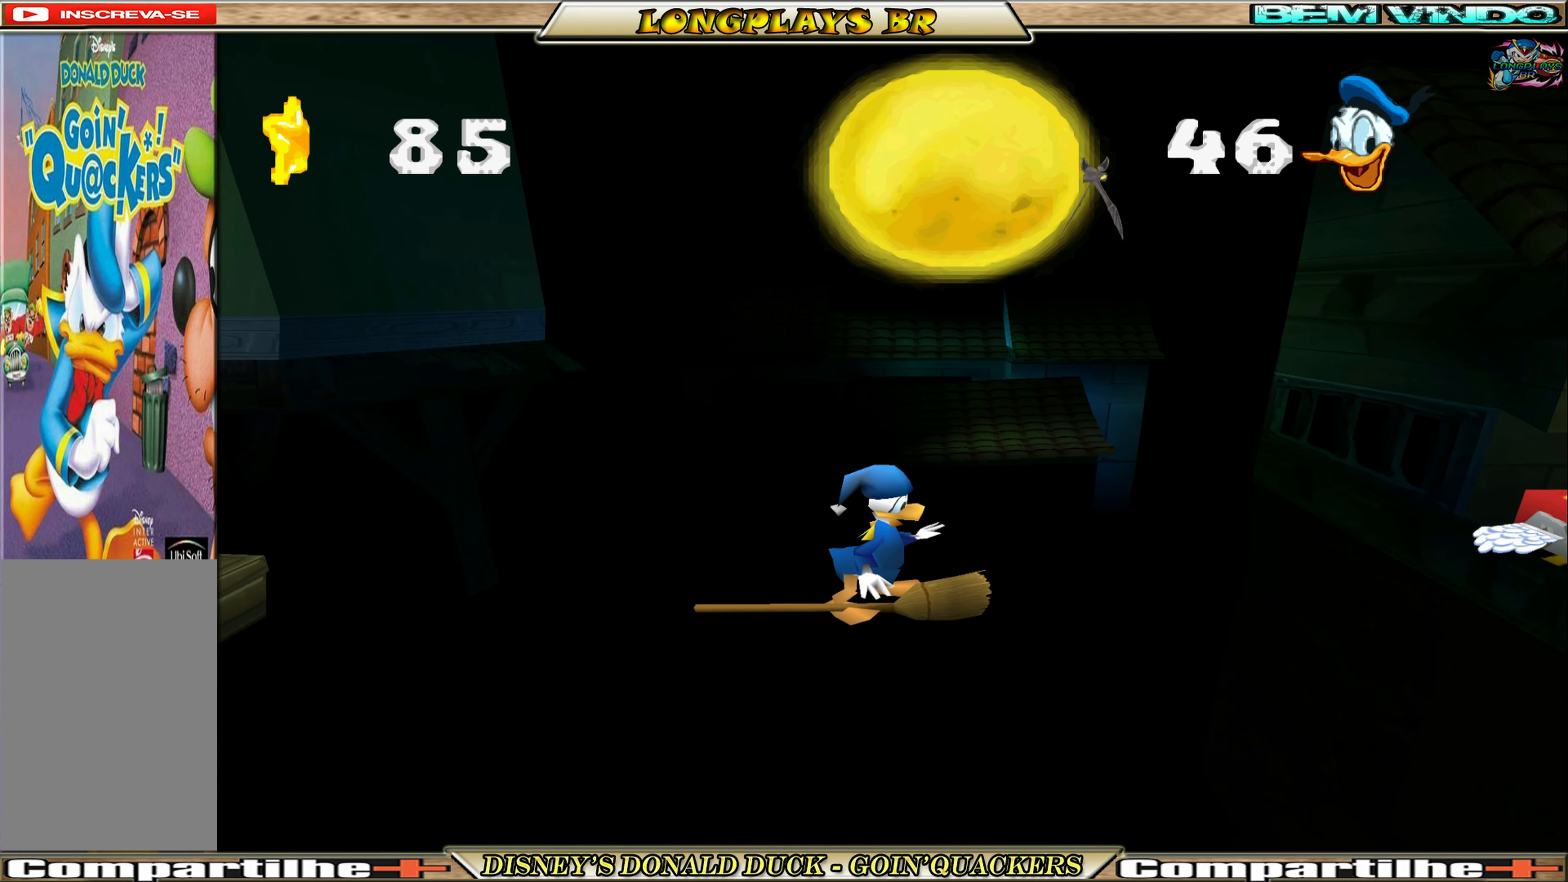
{"buttons": [], "left_stick": "center", "events": []}
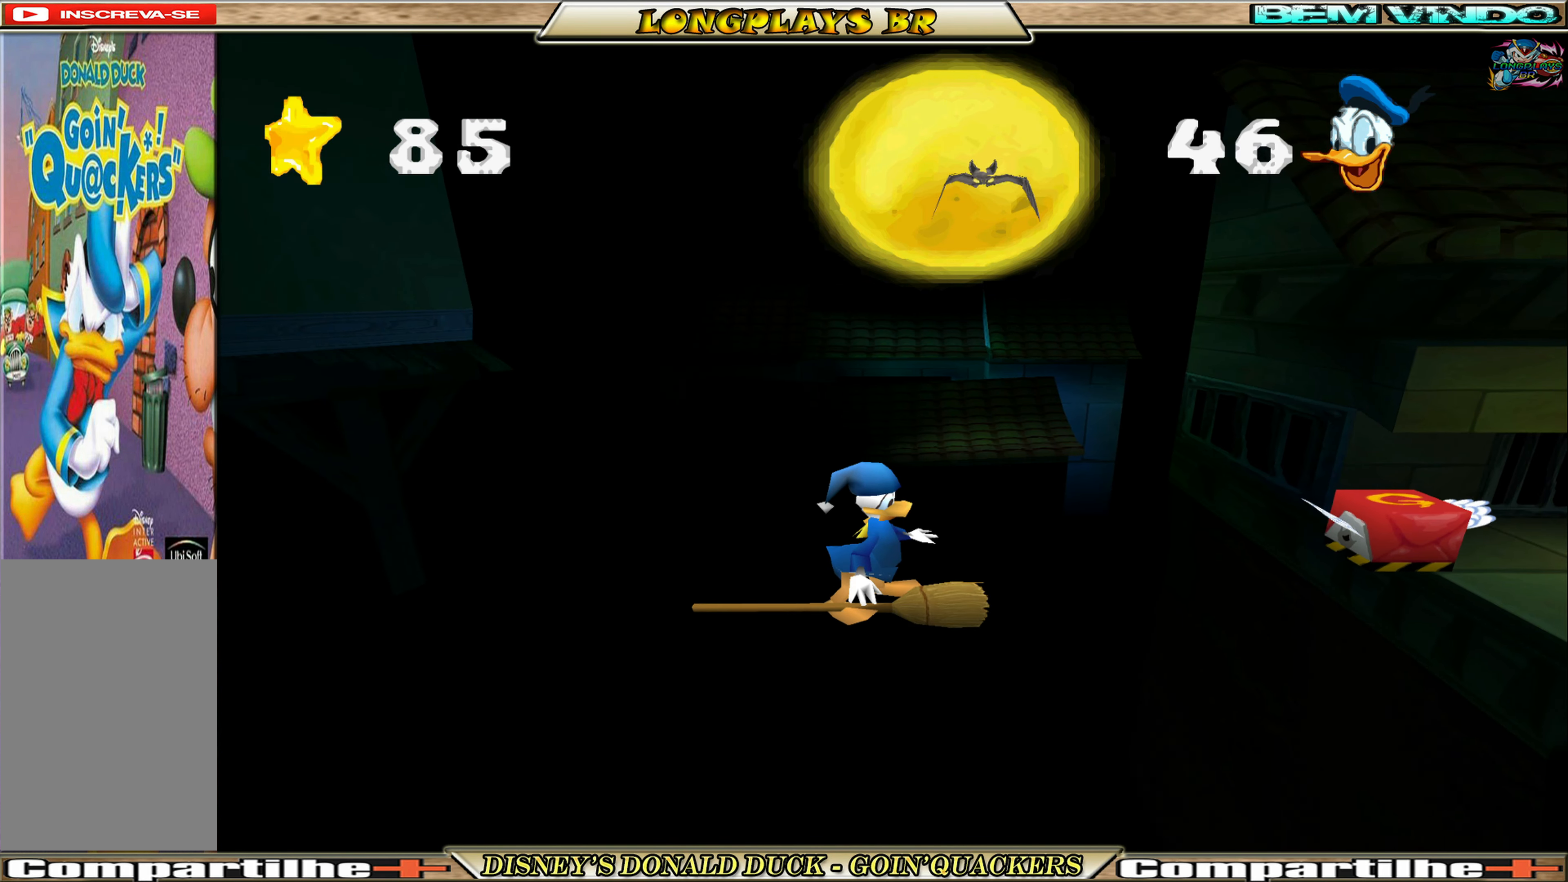
{"buttons": ["A", "DPAD_RIGHT"], "left_stick": "center", "events": [[217, "DPAD_RIGHT", "down"], [250, "A", "down"]]}
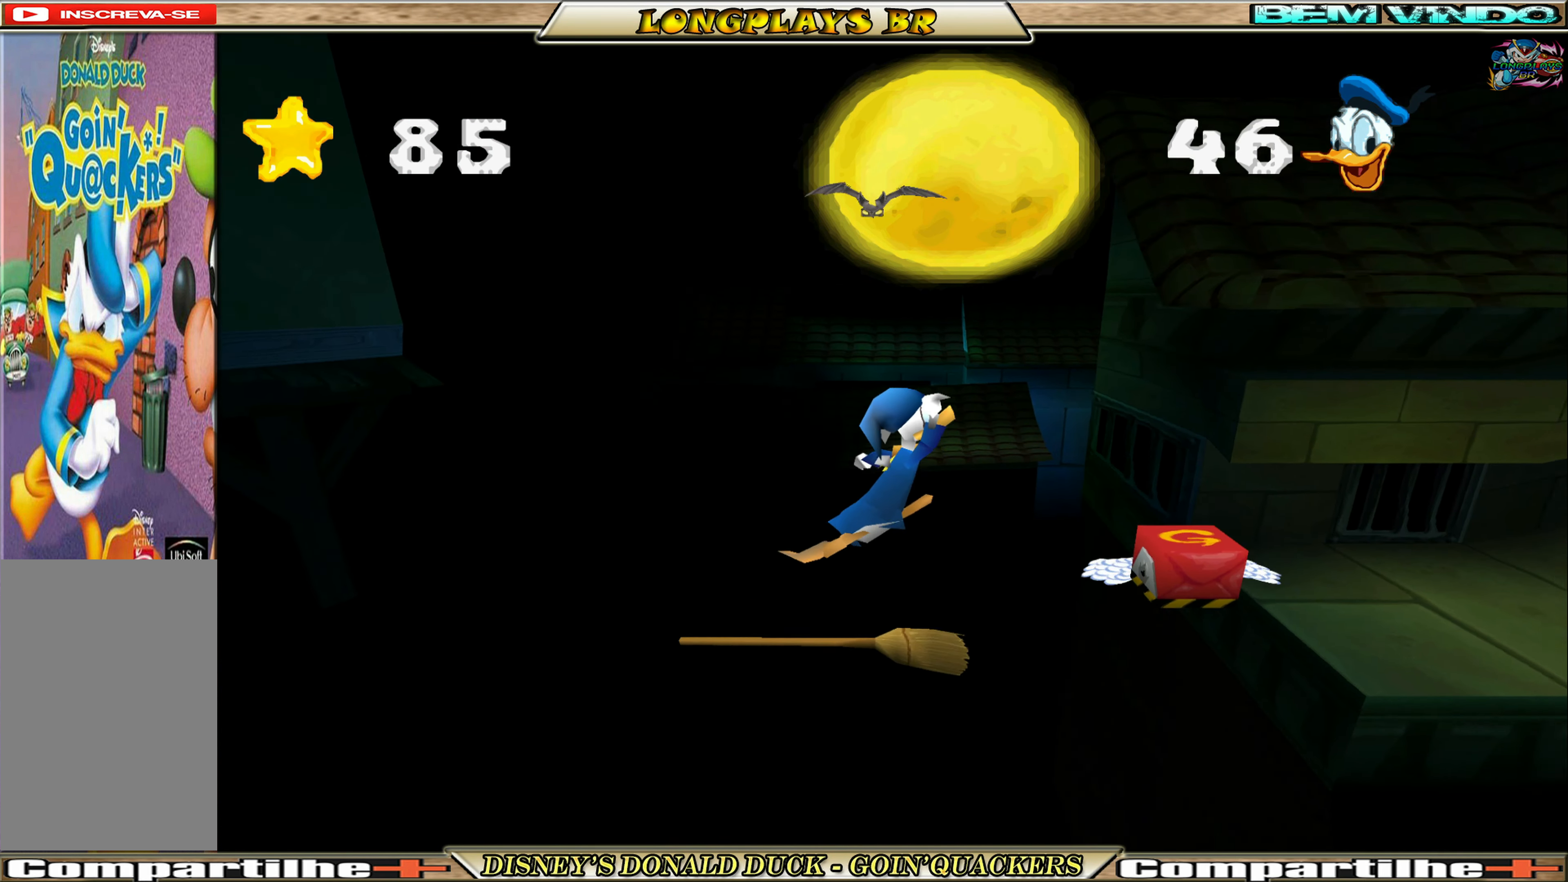
{"buttons": ["DPAD_RIGHT"], "left_stick": "center", "events": [[217, "A", "up"]]}
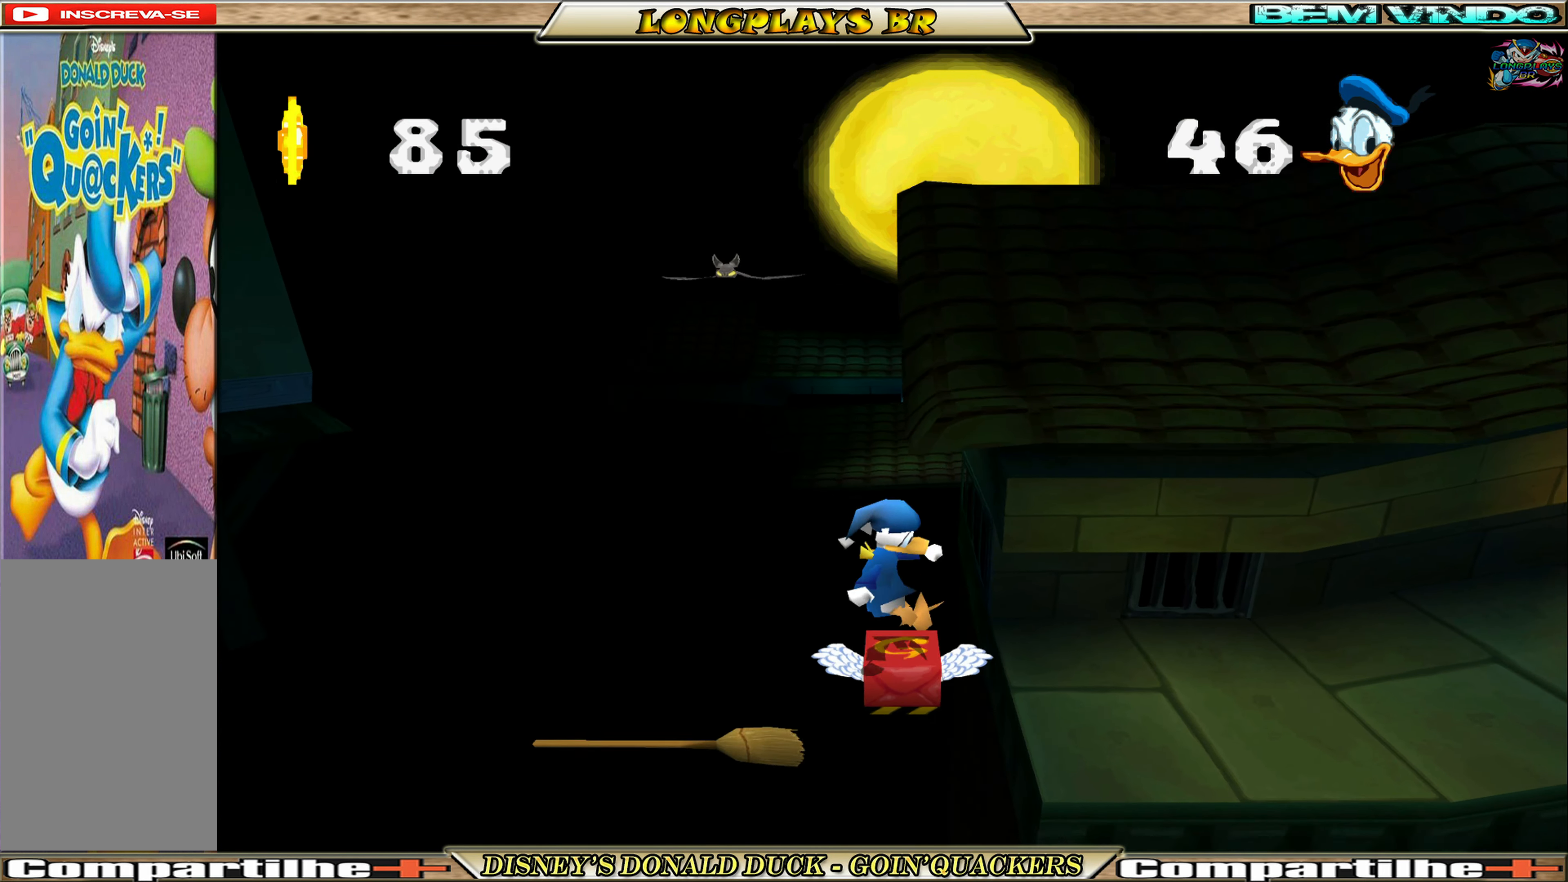
{"buttons": ["DPAD_RIGHT"], "left_stick": "center", "events": [[234, "A", "down"], [417, "A", "up"]]}
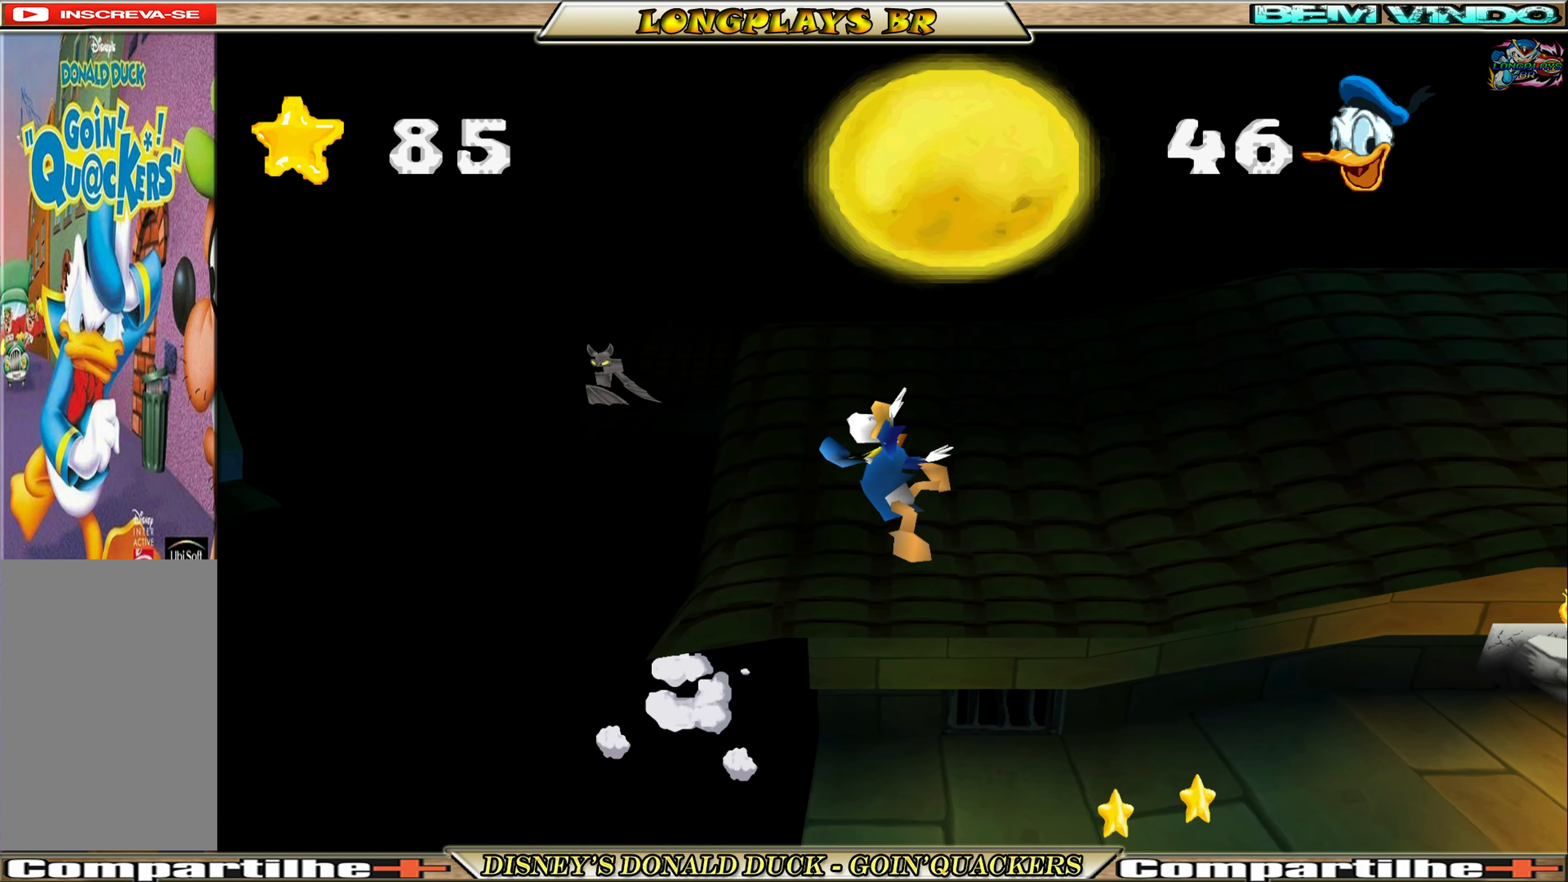
{"buttons": ["DPAD_RIGHT"], "left_stick": "center", "events": []}
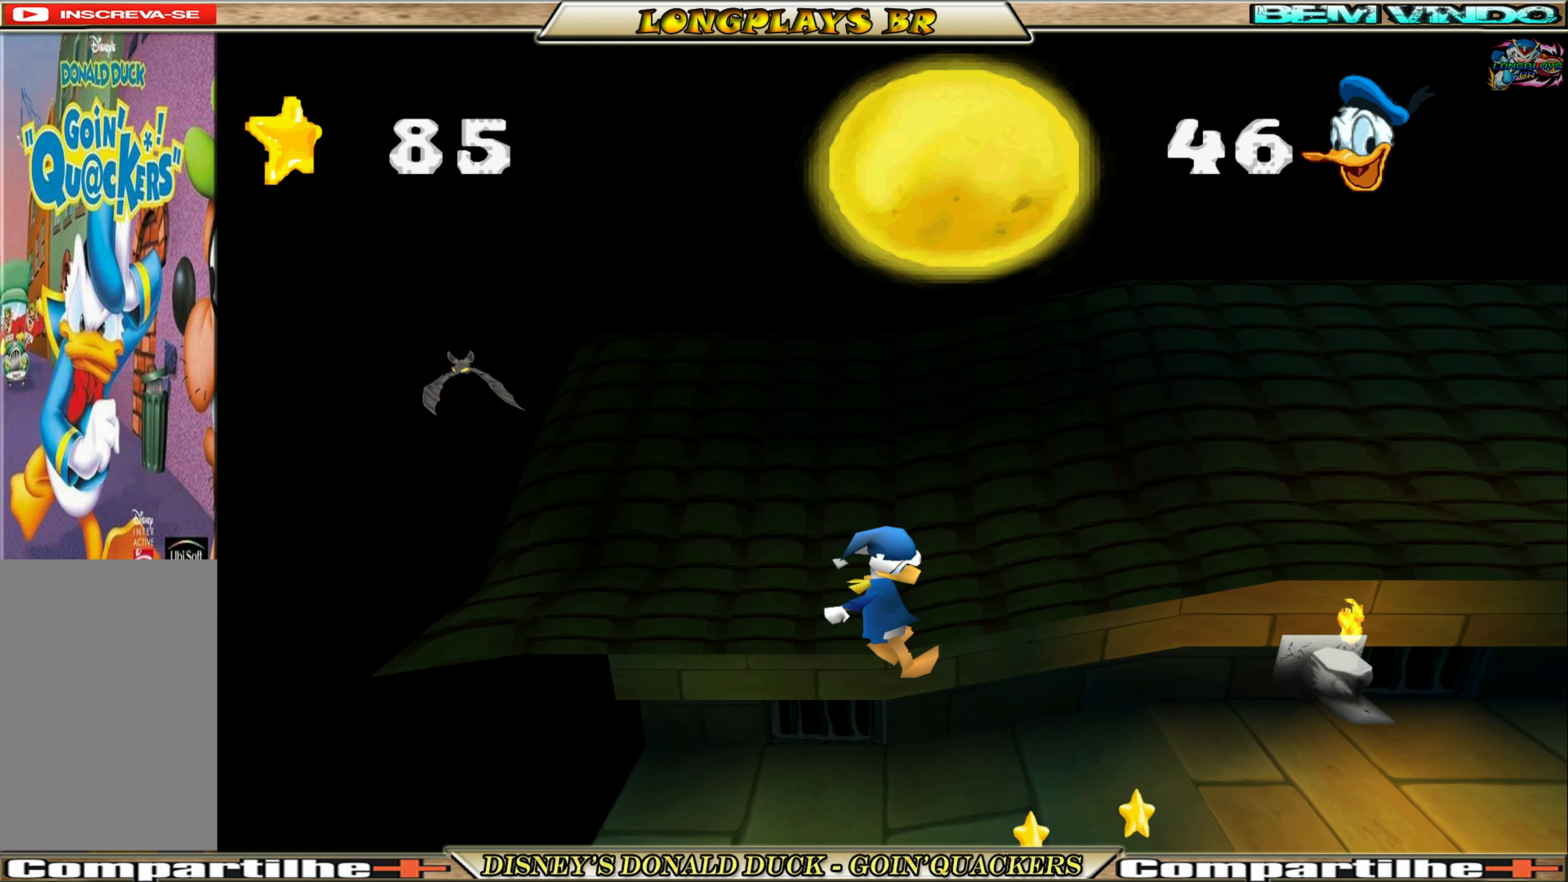
{"buttons": [], "left_stick": "center", "events": [[450, "DPAD_RIGHT", "up"]]}
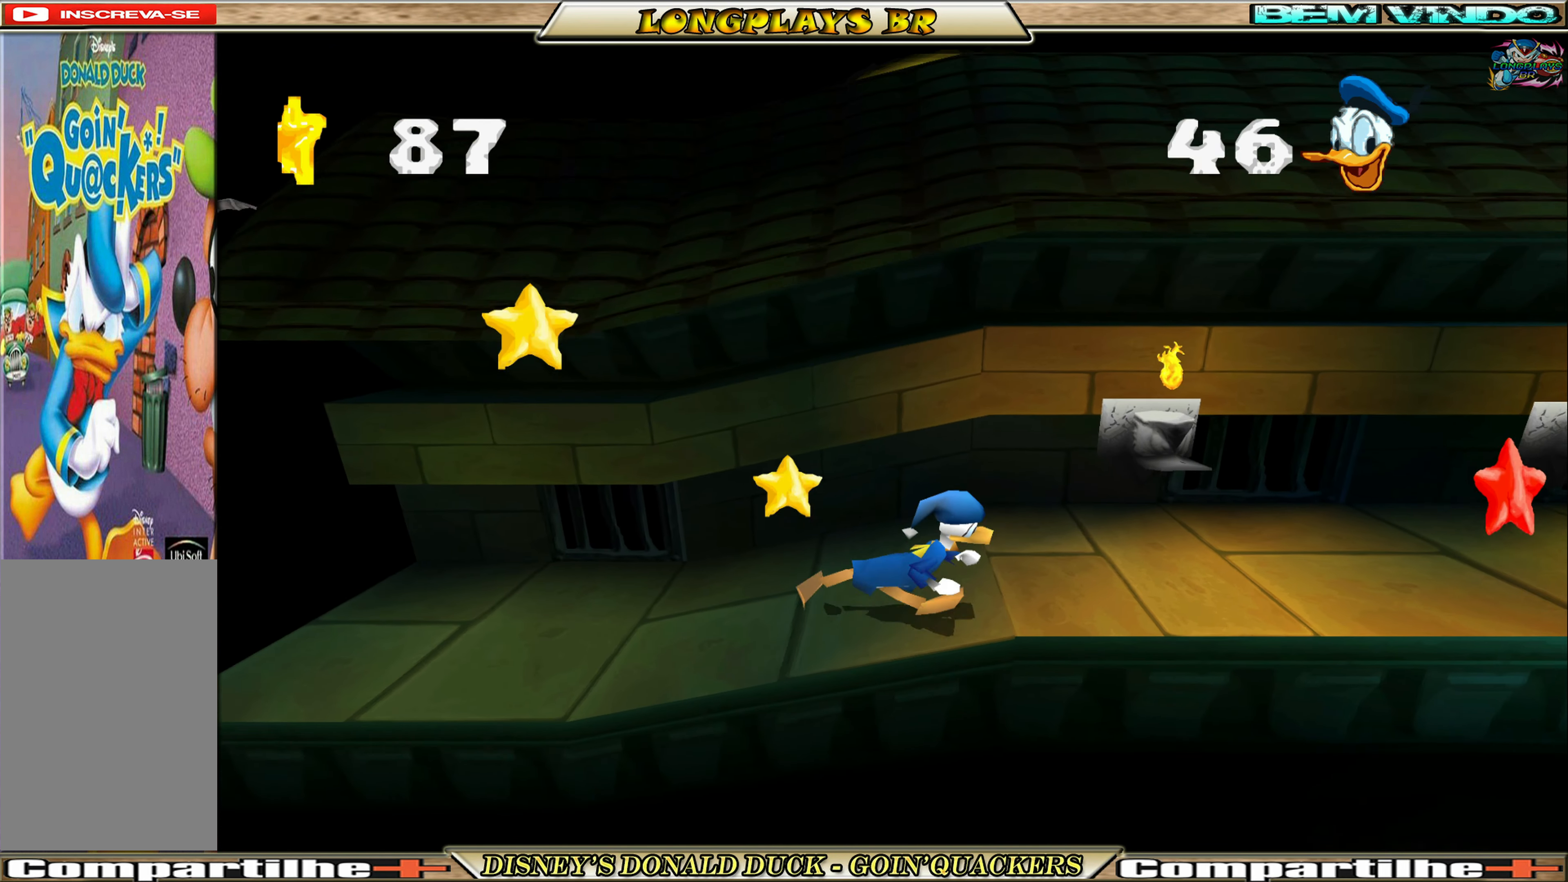
{"buttons": ["DPAD_RIGHT"], "left_stick": "center", "events": [[67, "DPAD_RIGHT", "down"], [100, "A", "down"], [466, "A", "up"]]}
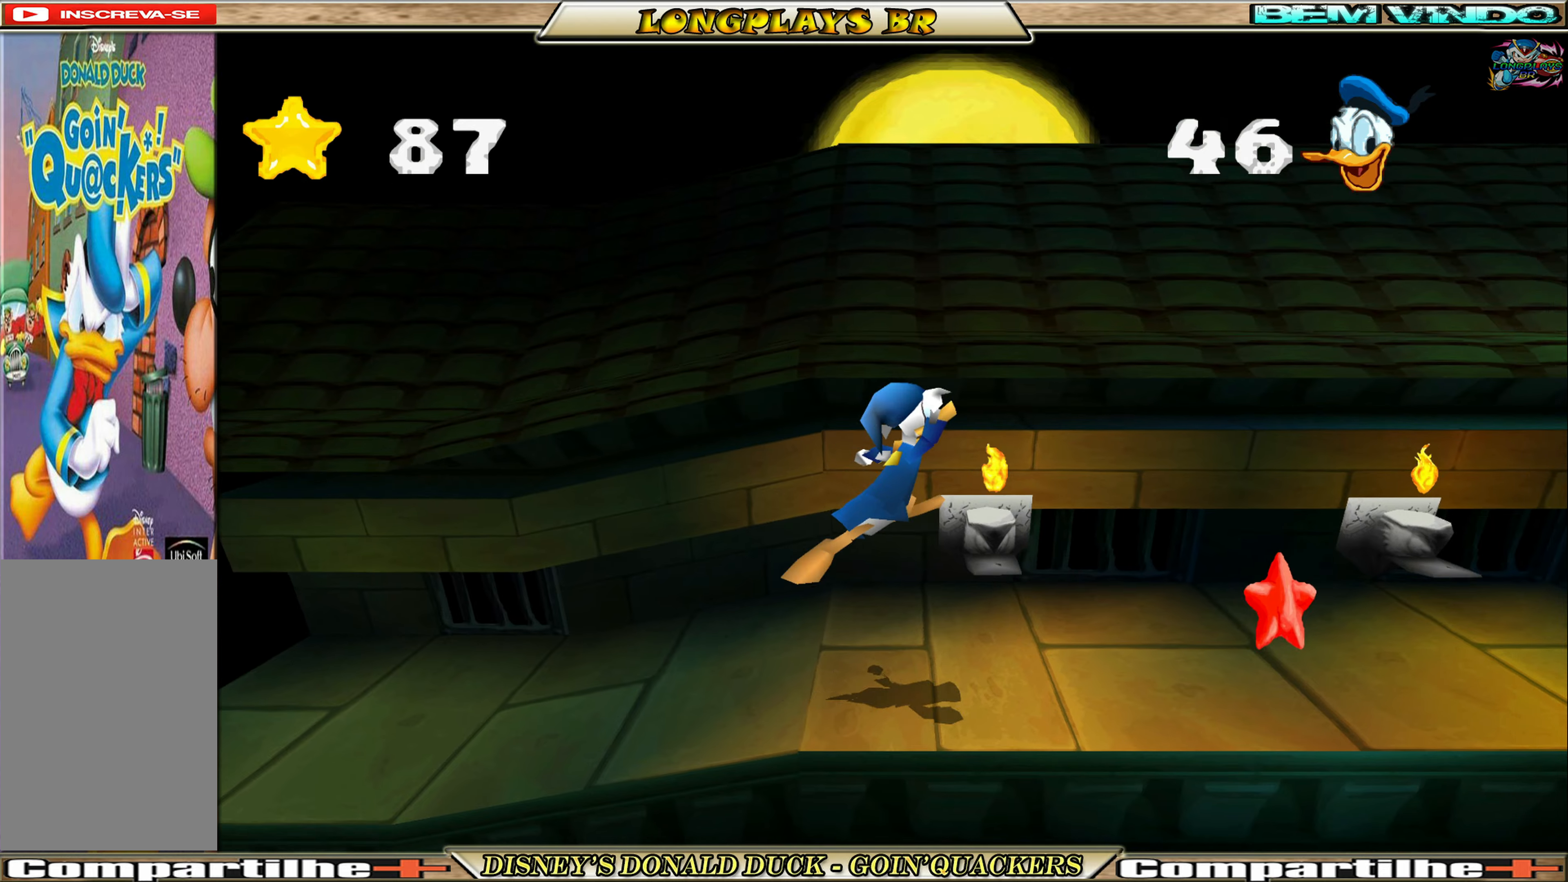
{"buttons": ["DPAD_RIGHT"], "left_stick": "center", "events": [[16, "A", "down"], [183, "A", "up"]]}
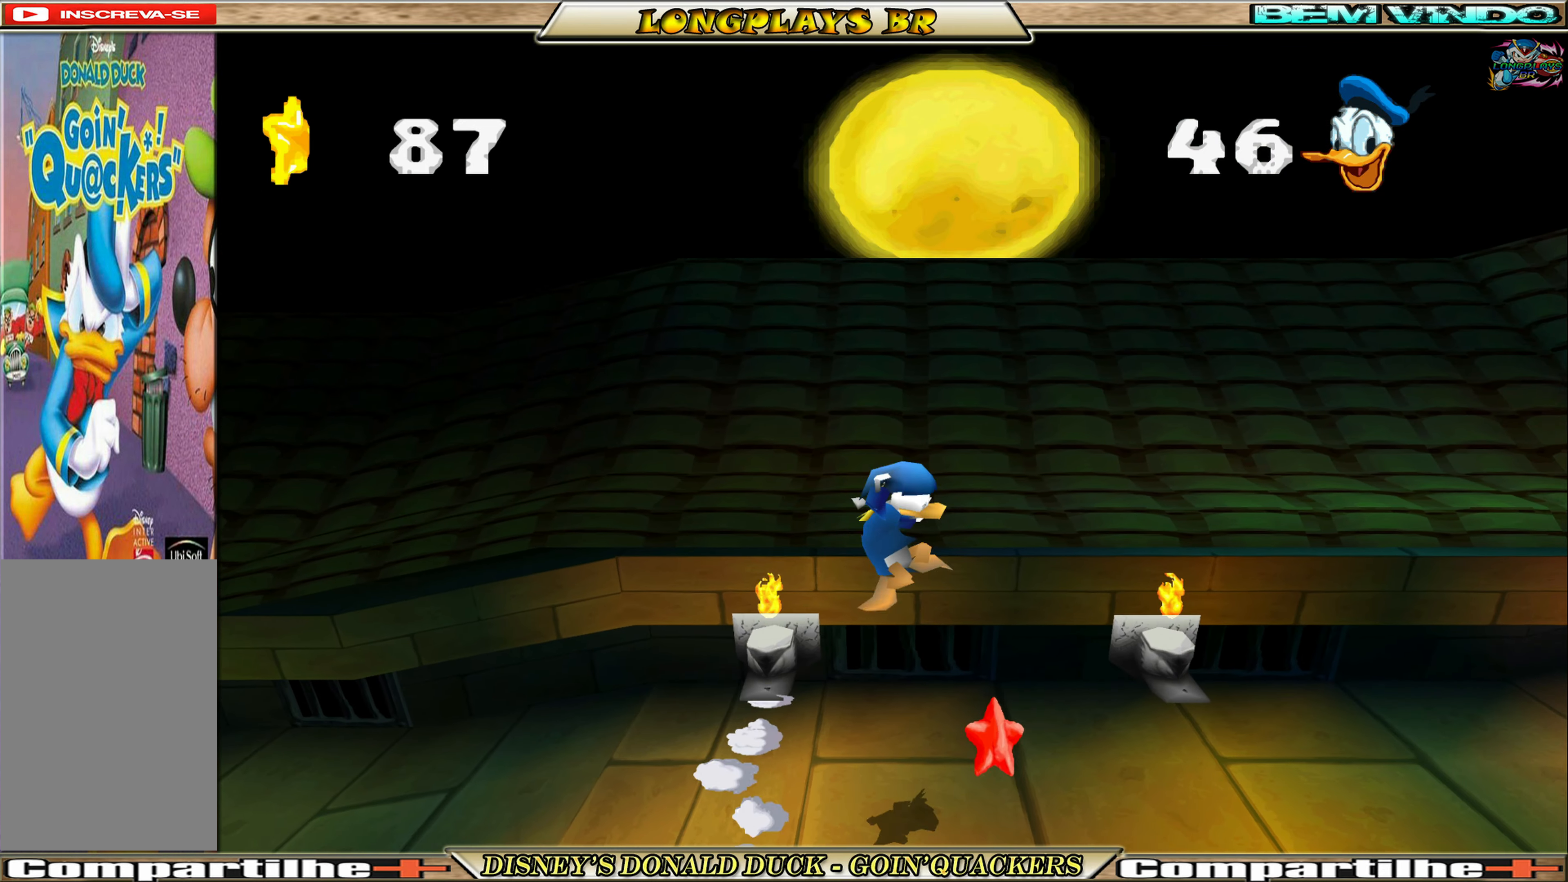
{"buttons": [], "left_stick": "center", "events": [[133, "DPAD_RIGHT", "up"]]}
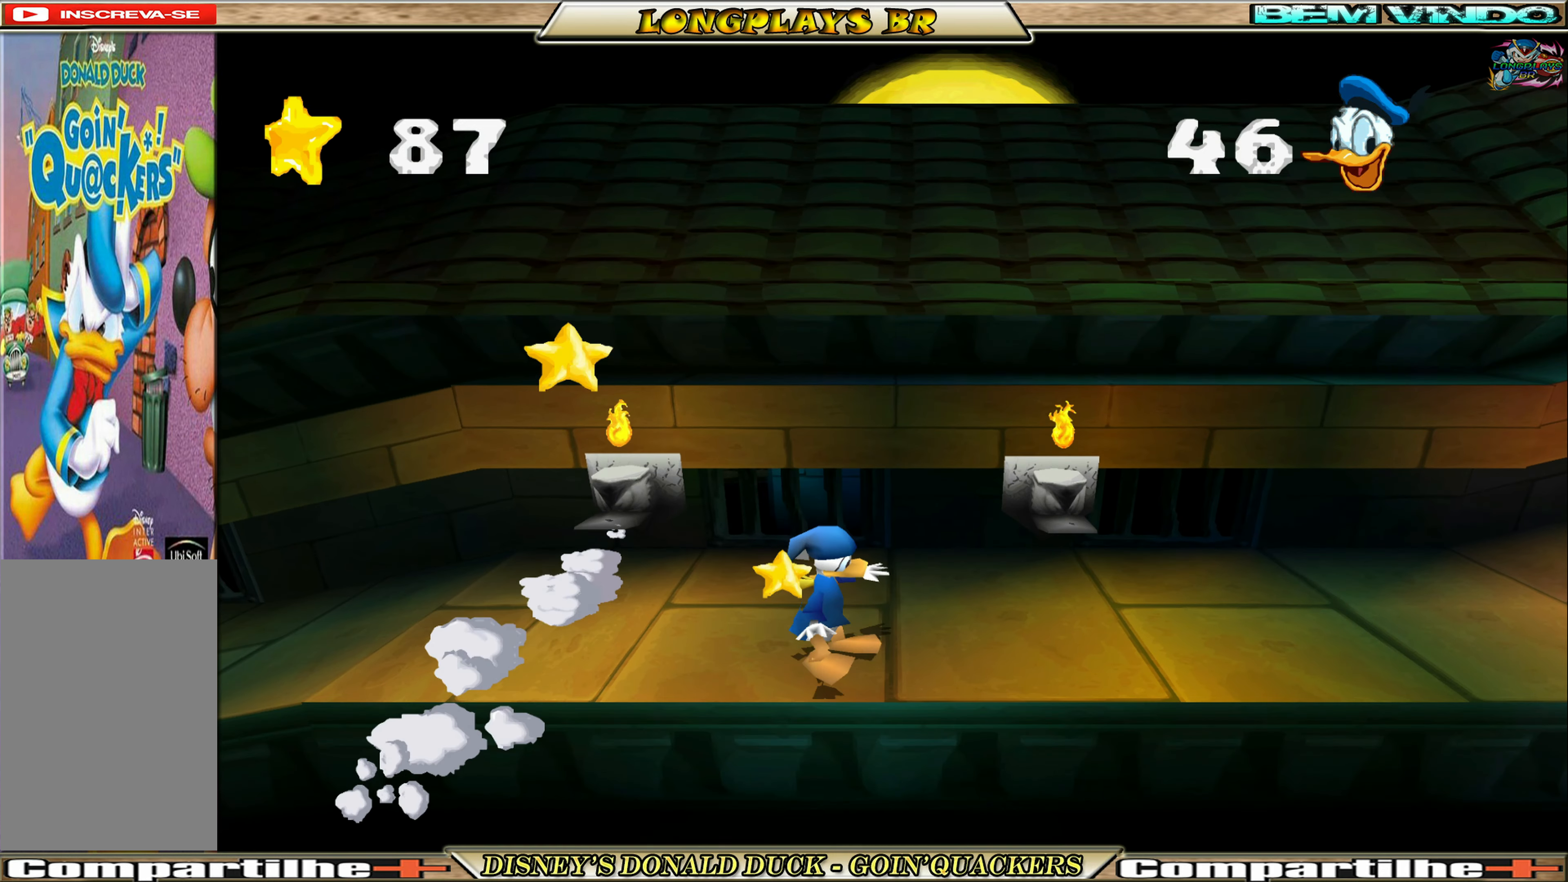
{"buttons": ["A", "DPAD_RIGHT"], "left_stick": "center", "events": [[83, "DPAD_RIGHT", "down"], [166, "A", "down"], [450, "A", "up"], [500, "A", "down"]]}
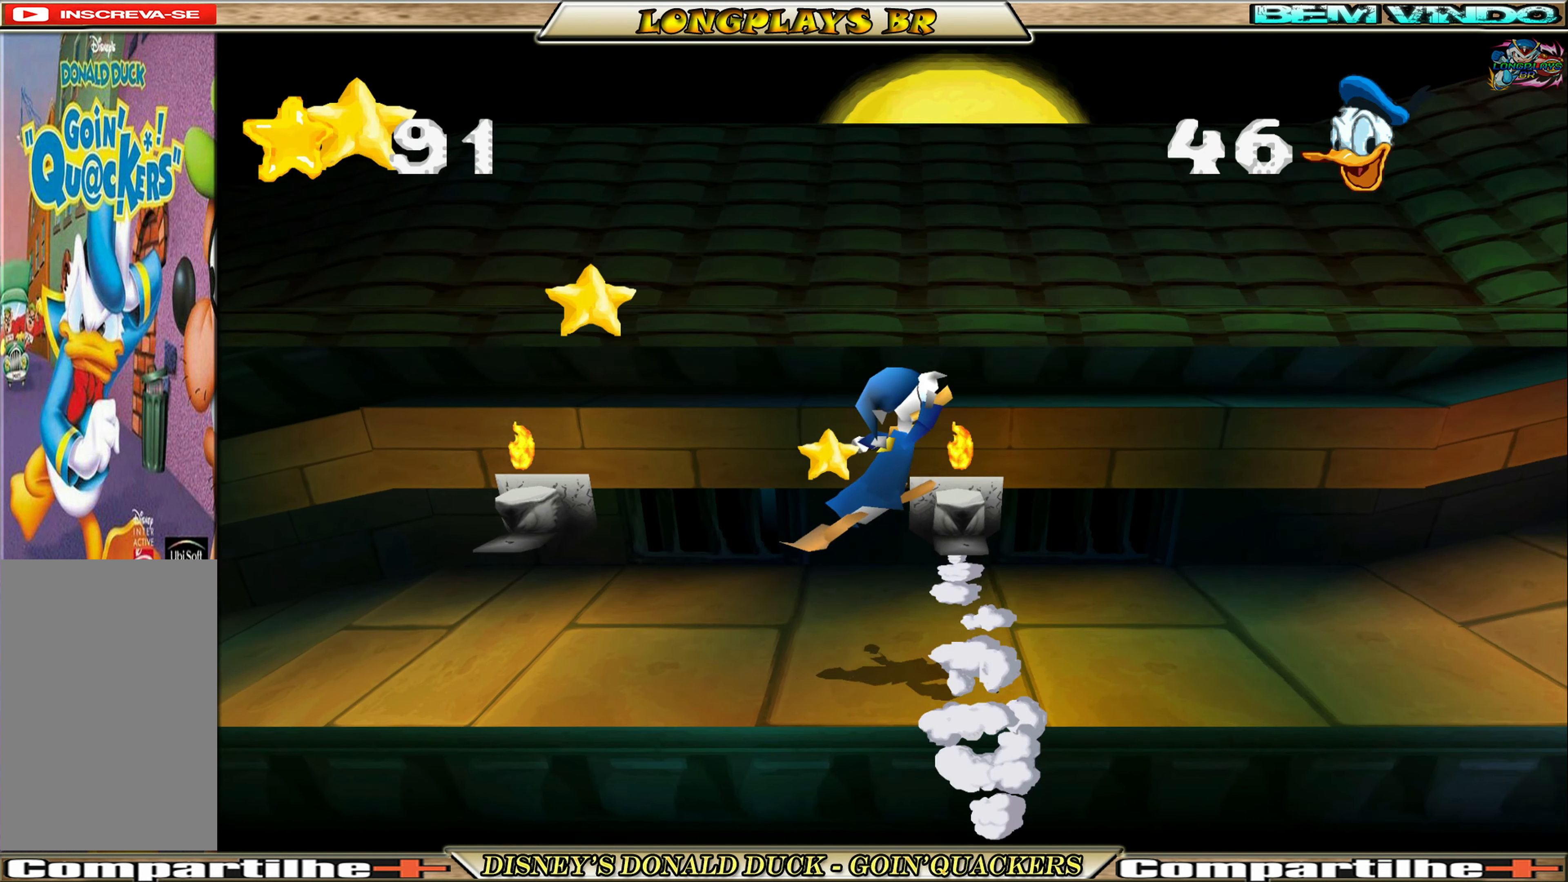
{"buttons": ["DPAD_RIGHT"], "left_stick": "center", "events": [[166, "A", "up"]]}
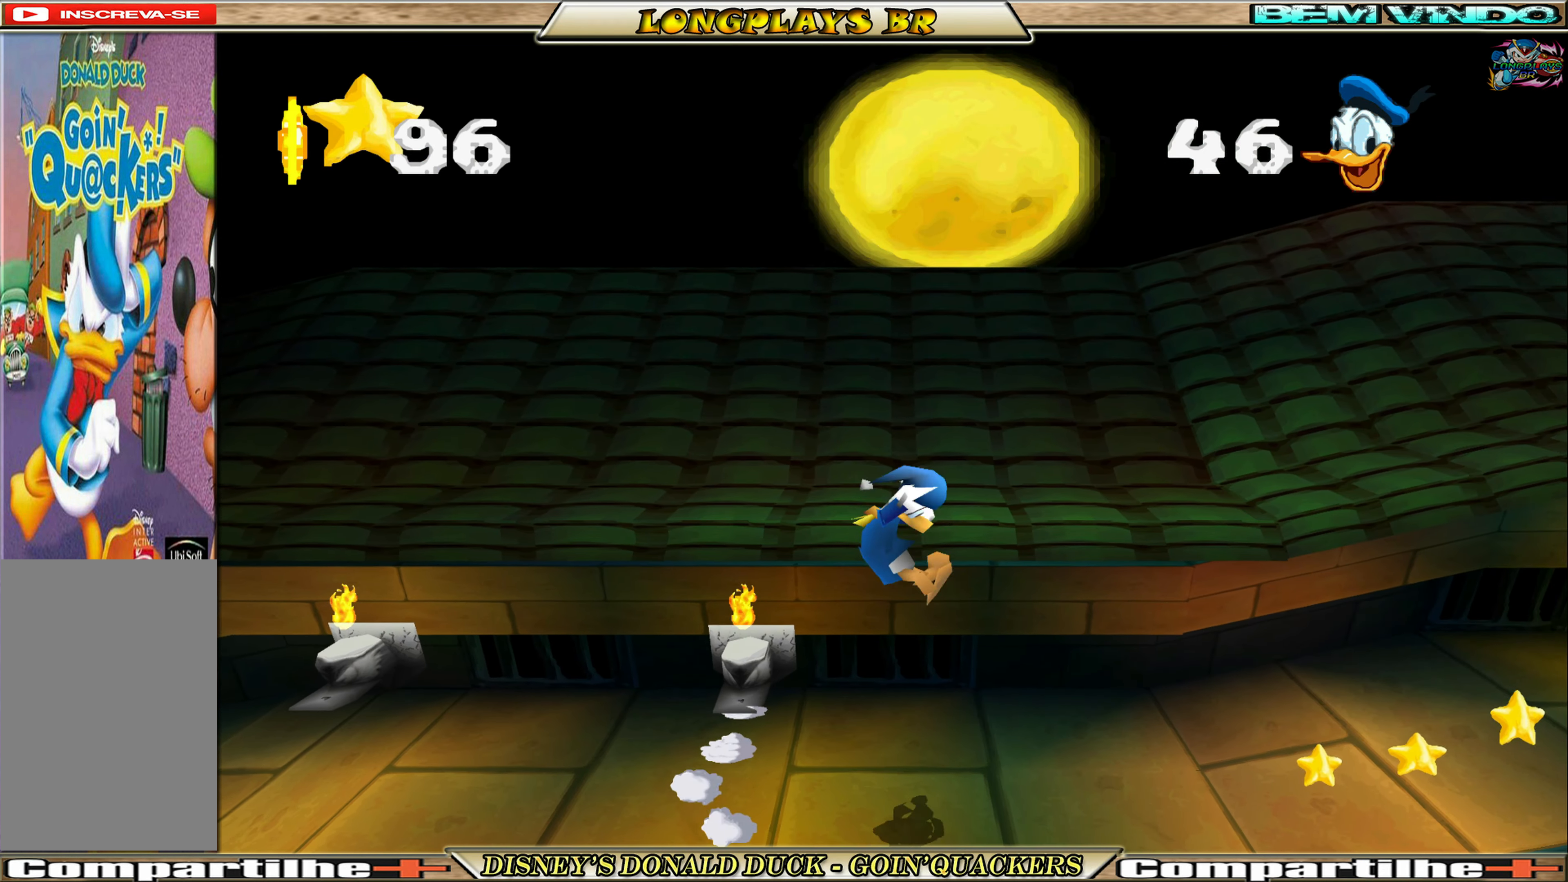
{"buttons": ["DPAD_RIGHT"], "left_stick": "center", "events": []}
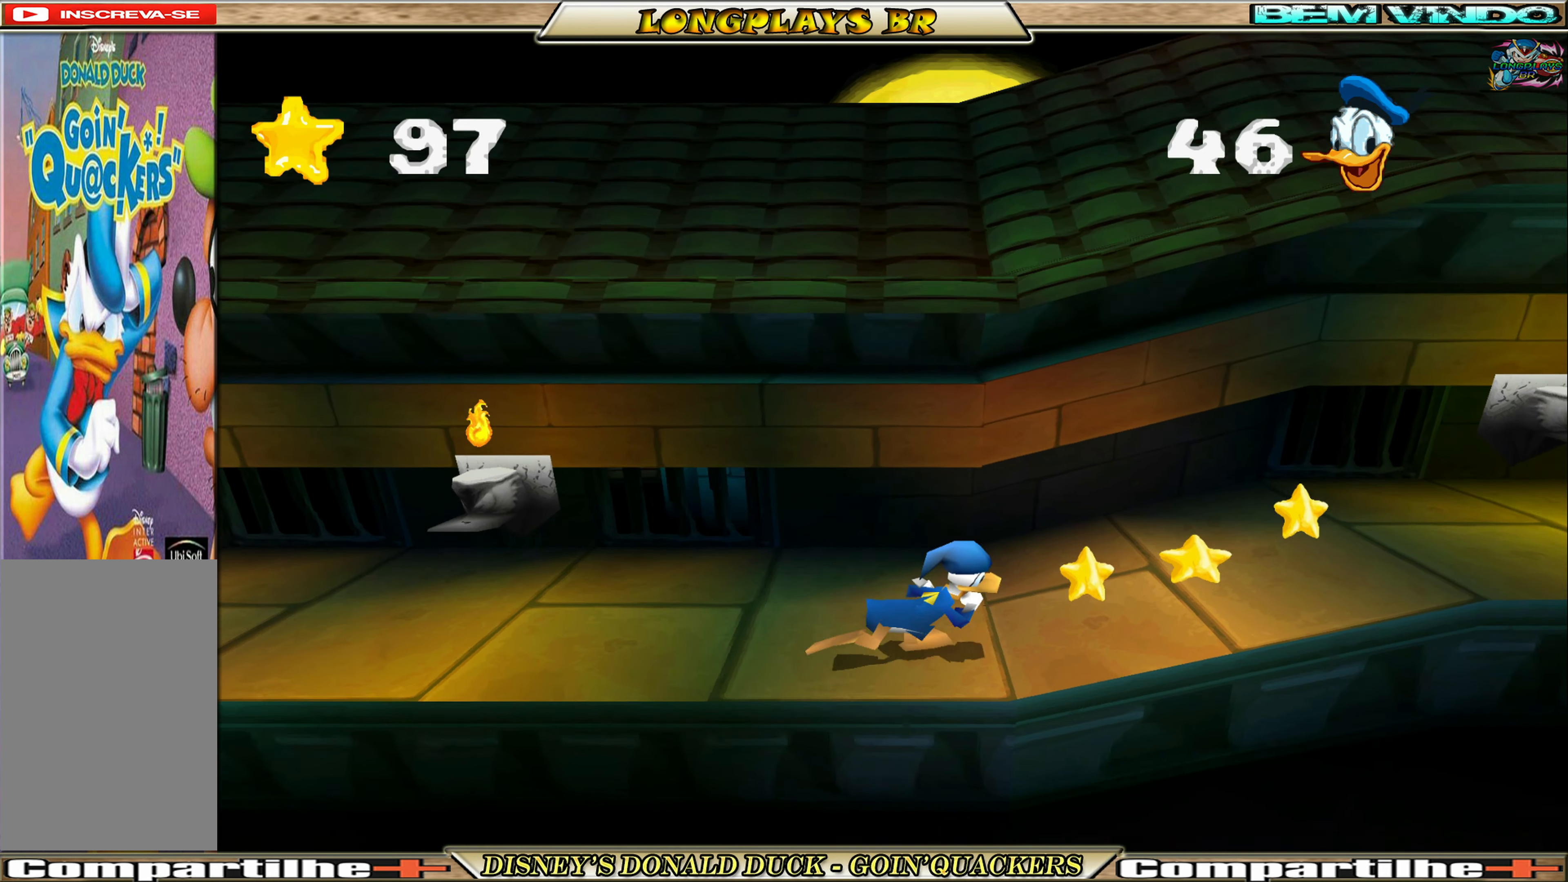
{"buttons": ["DPAD_RIGHT"], "left_stick": "center", "events": []}
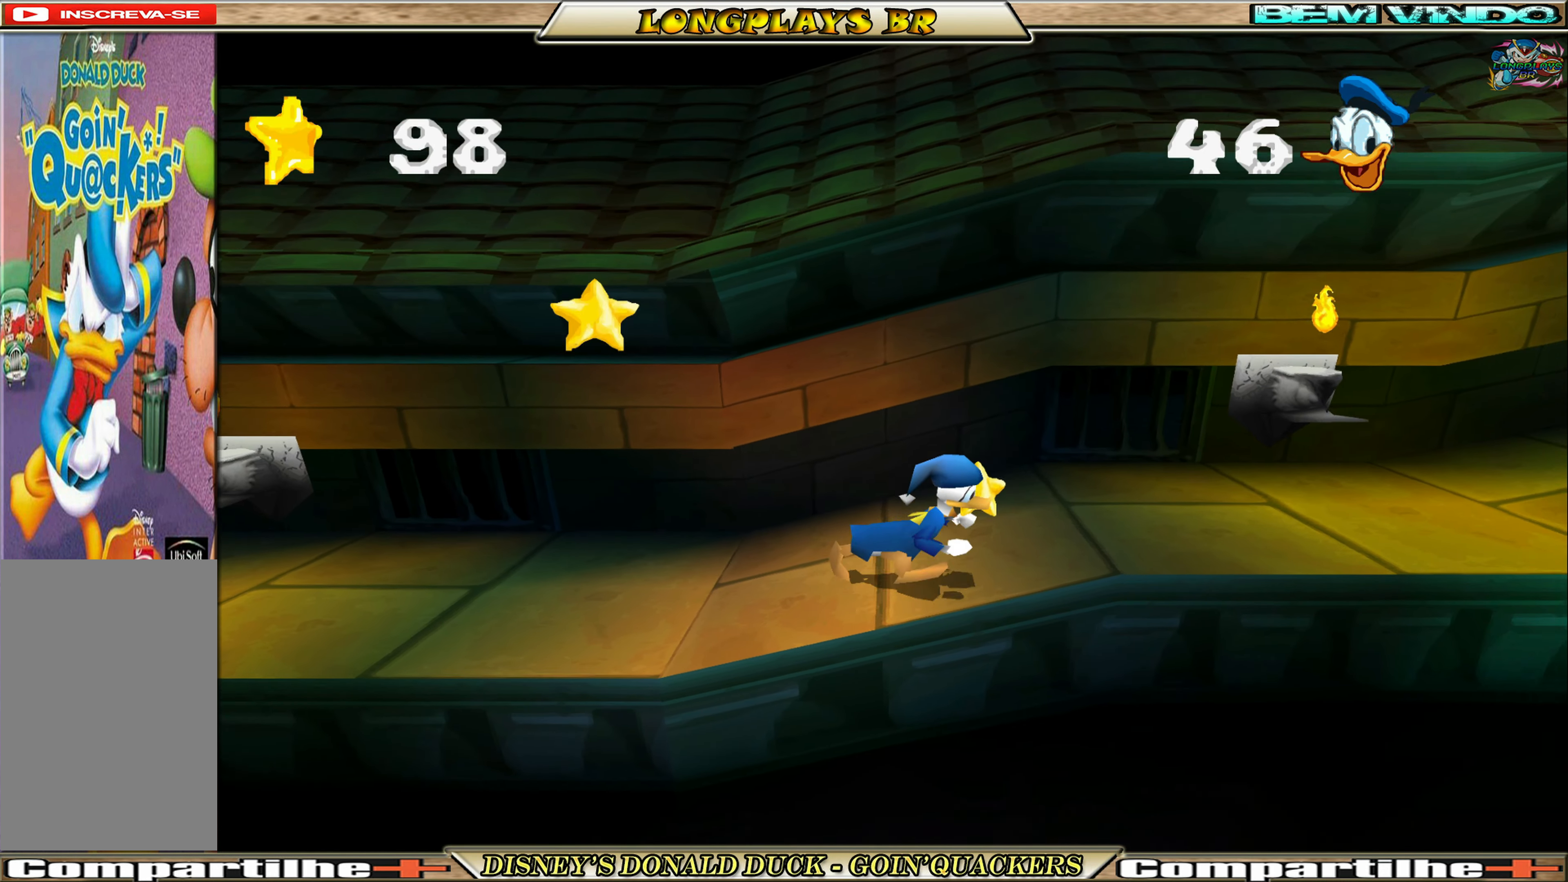
{"buttons": ["A", "DPAD_RIGHT"], "left_stick": "center", "events": [[100, "A", "down"], [450, "A", "up"], [500, "A", "down"]]}
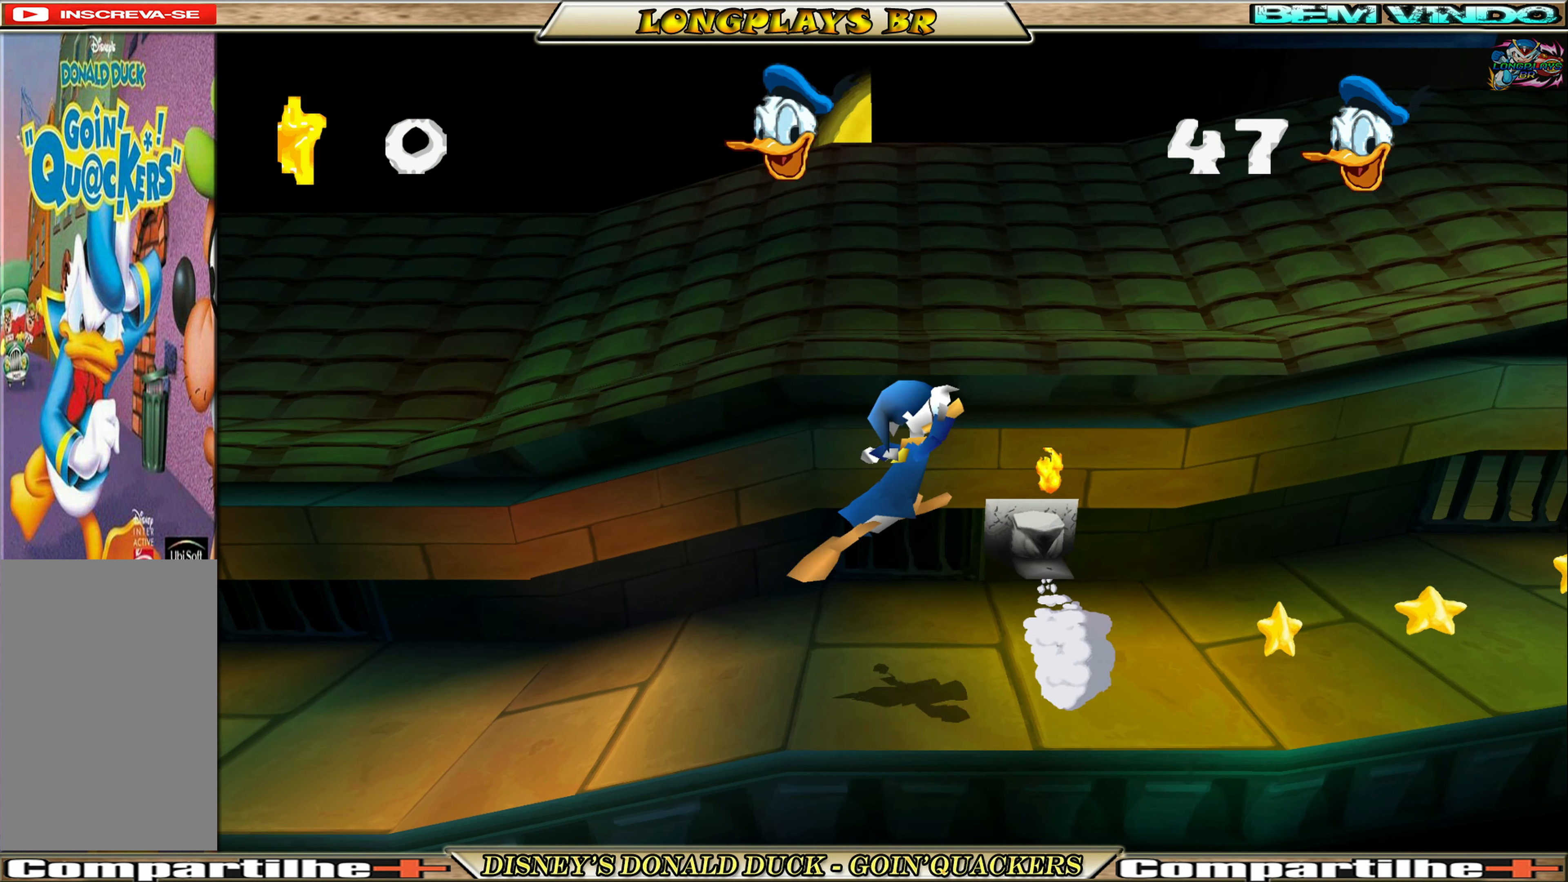
{"buttons": ["DPAD_RIGHT"], "left_stick": "center", "events": [[166, "A", "up"]]}
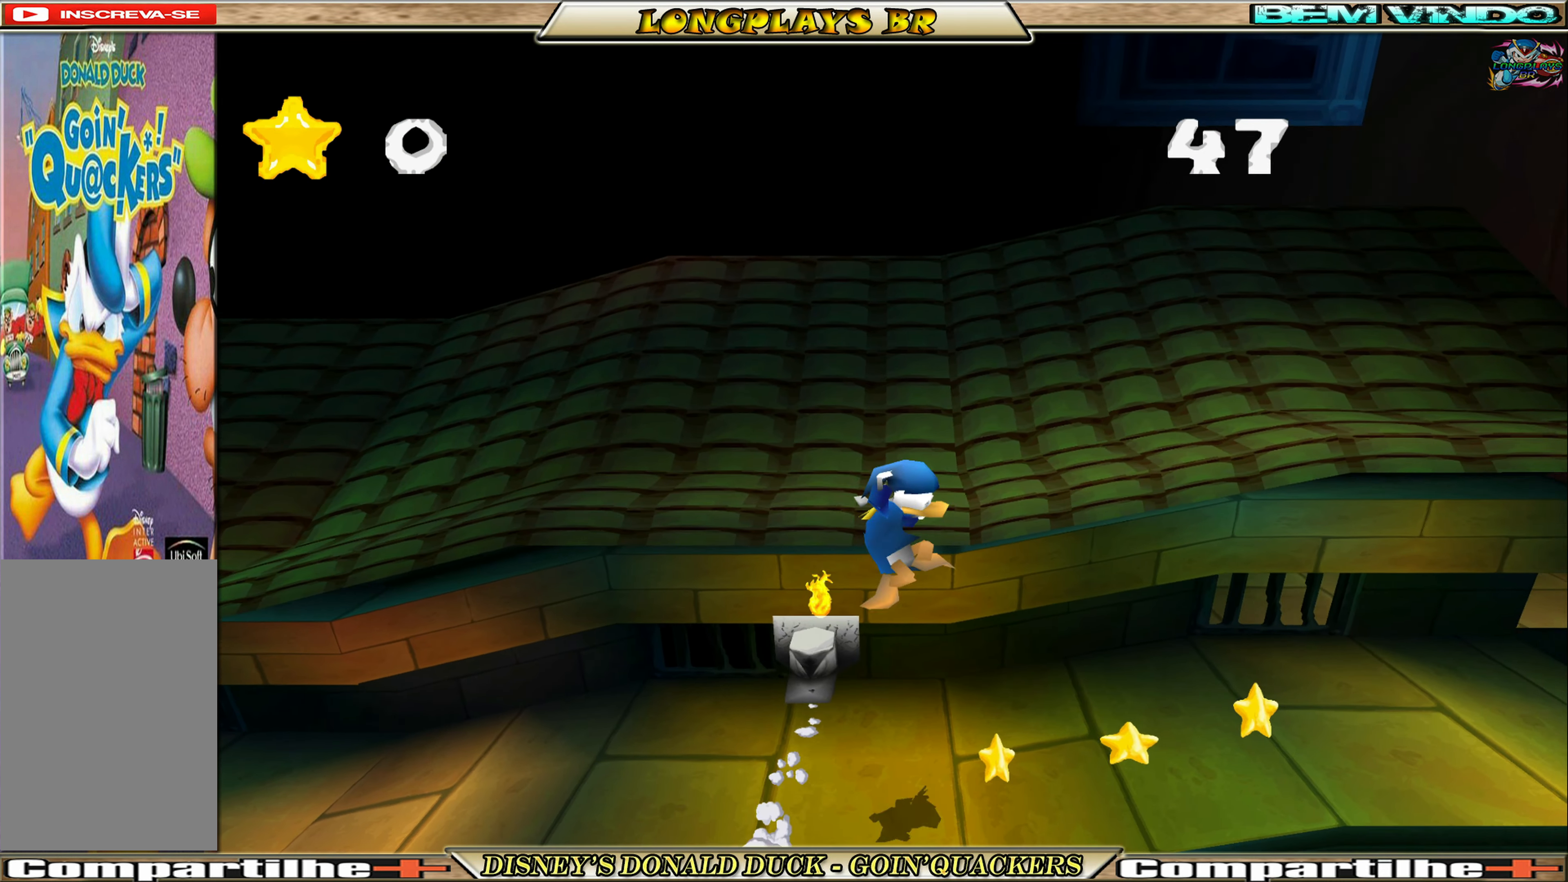
{"buttons": ["DPAD_RIGHT"], "left_stick": "center", "events": []}
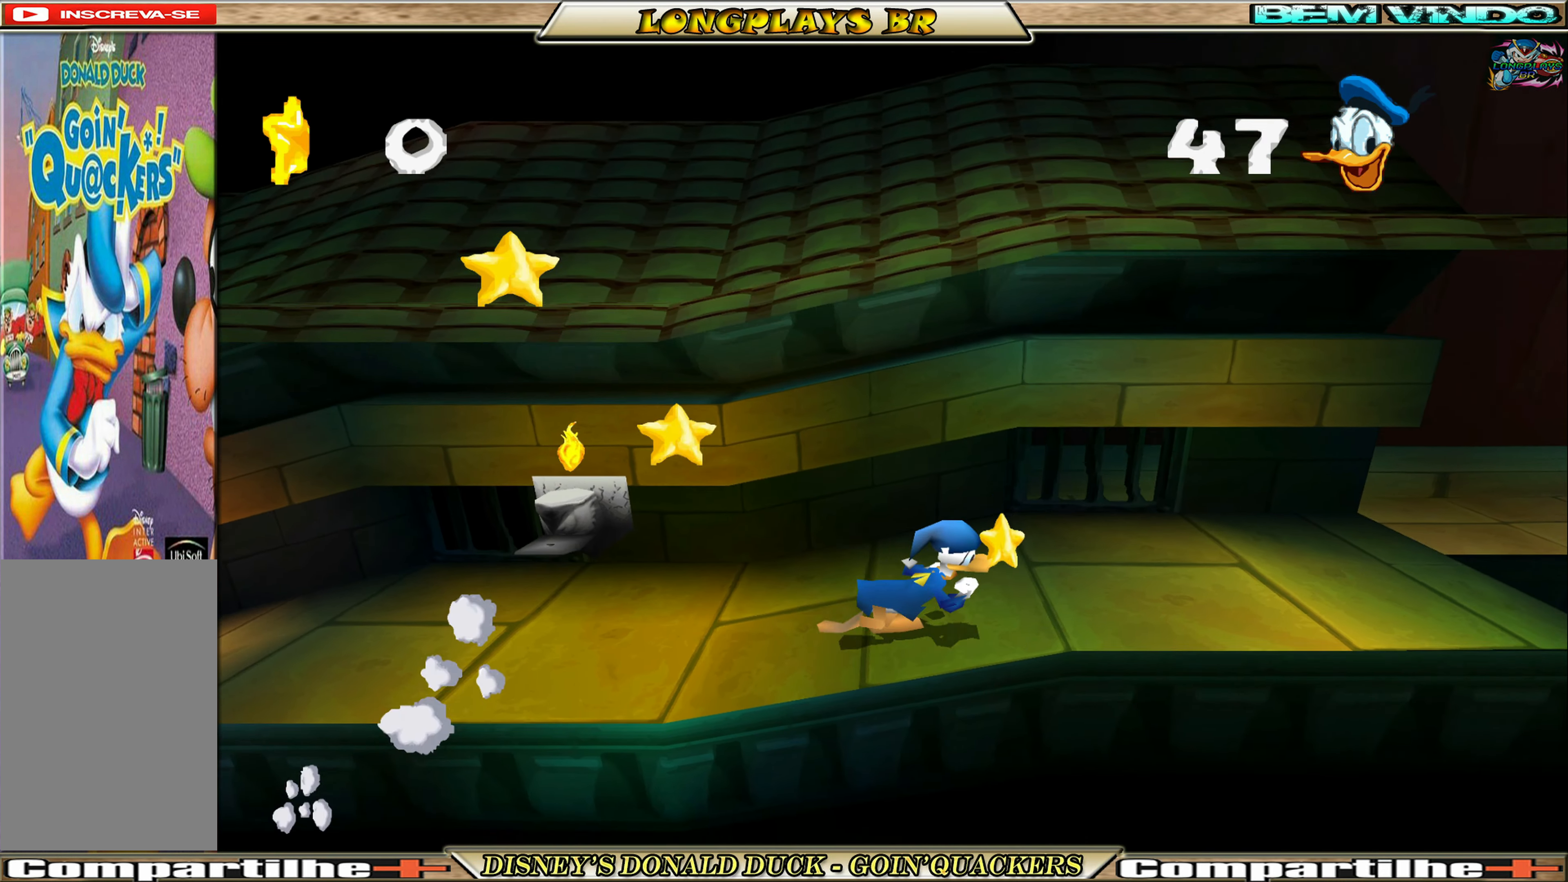
{"buttons": ["DPAD_RIGHT"], "left_stick": "center", "events": []}
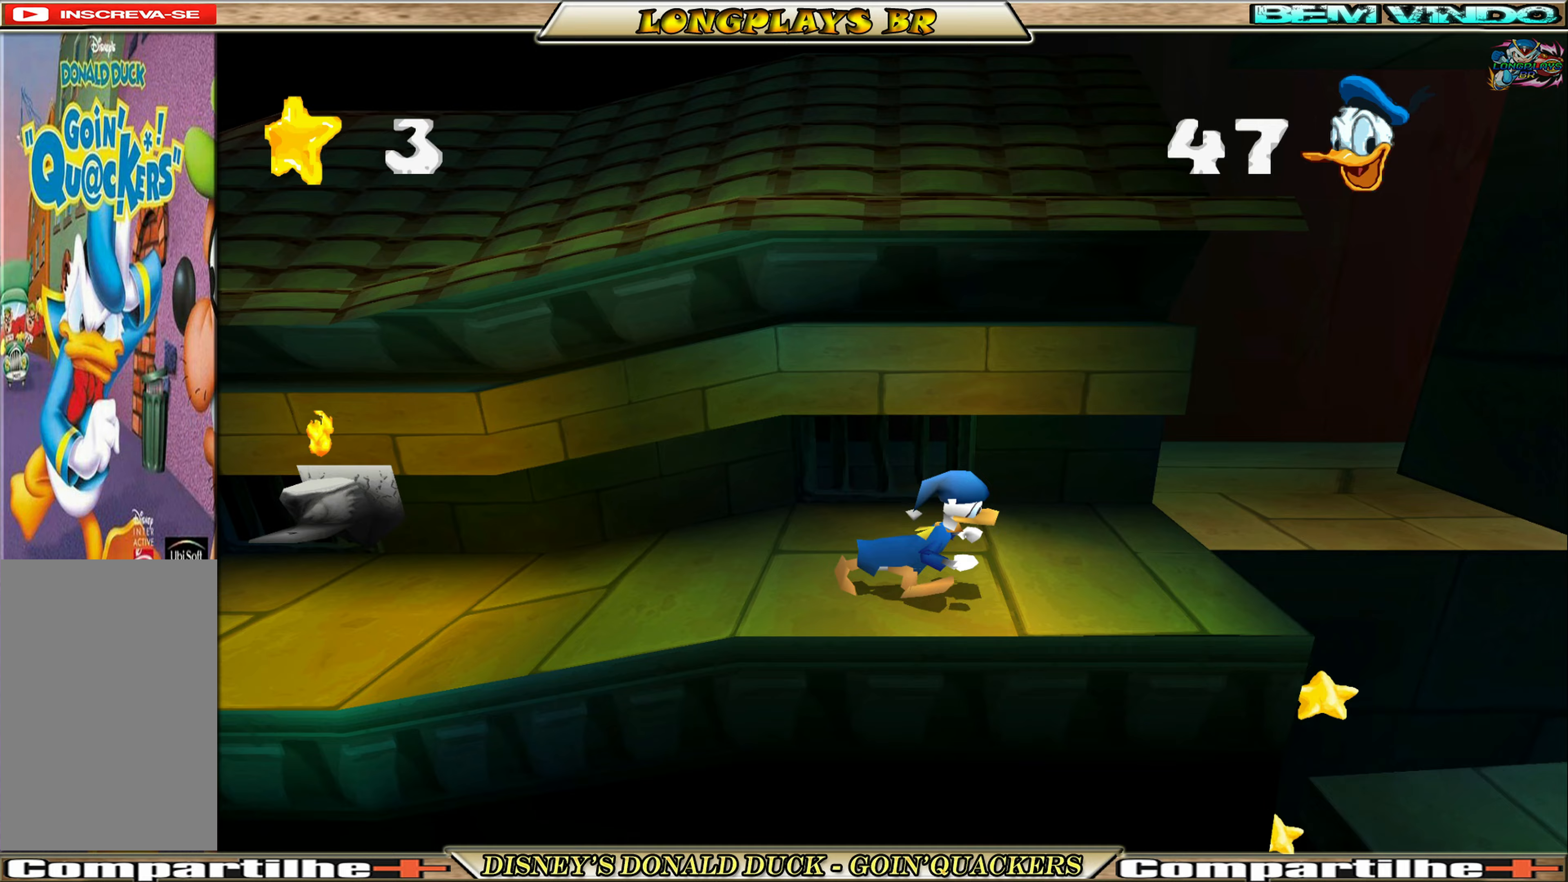
{"buttons": [], "left_stick": "center", "events": [[317, "DPAD_RIGHT", "up"]]}
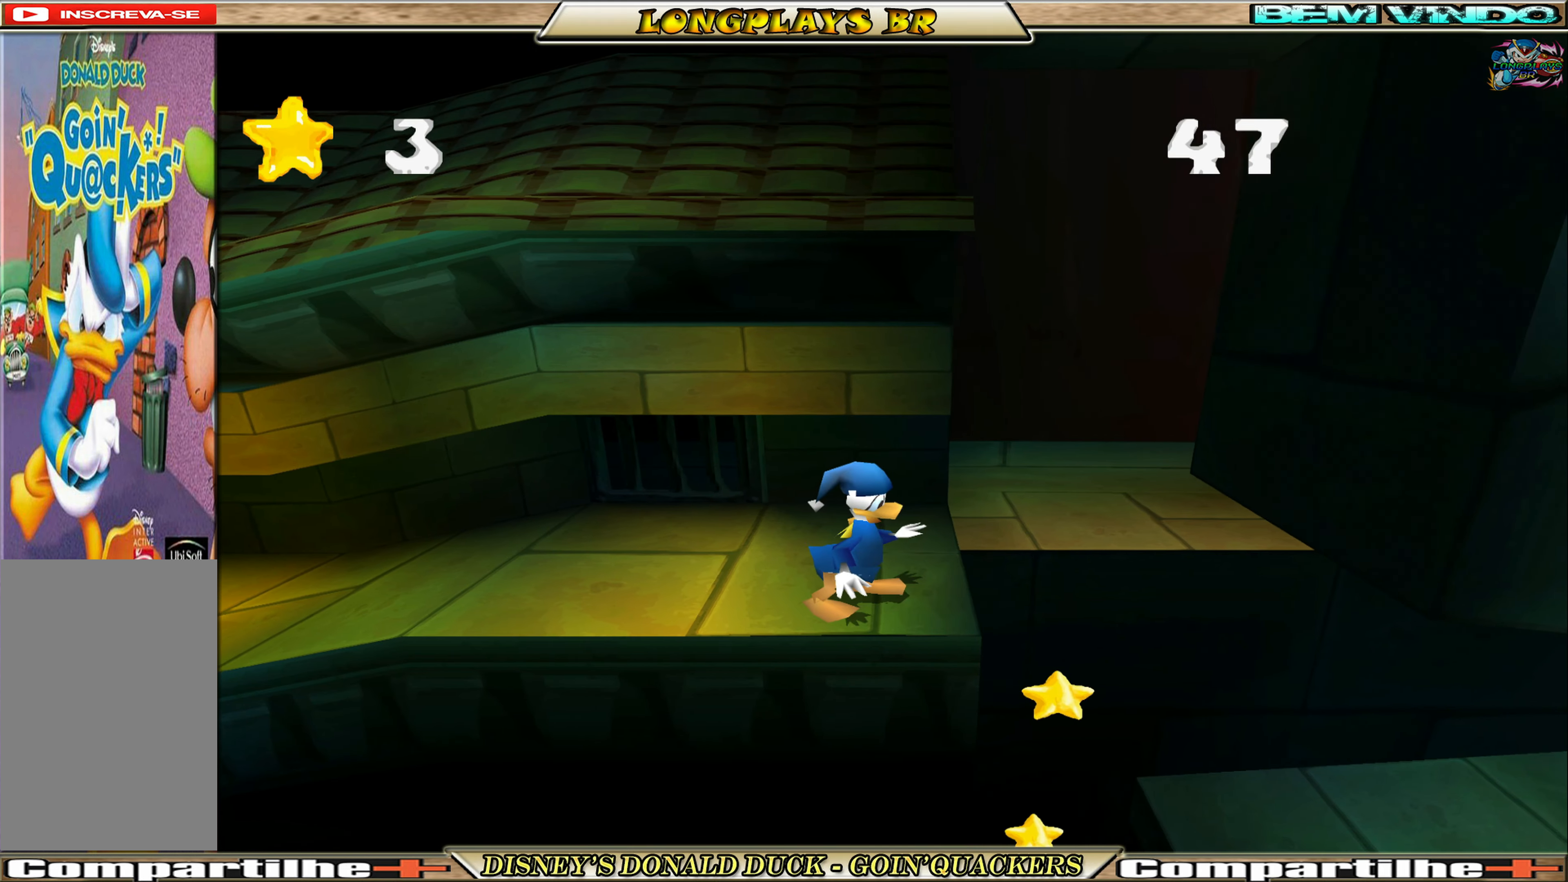
{"buttons": ["DPAD_RIGHT"], "left_stick": "center", "events": [[183, "DPAD_RIGHT", "down"], [317, "A", "down"], [483, "A", "up"]]}
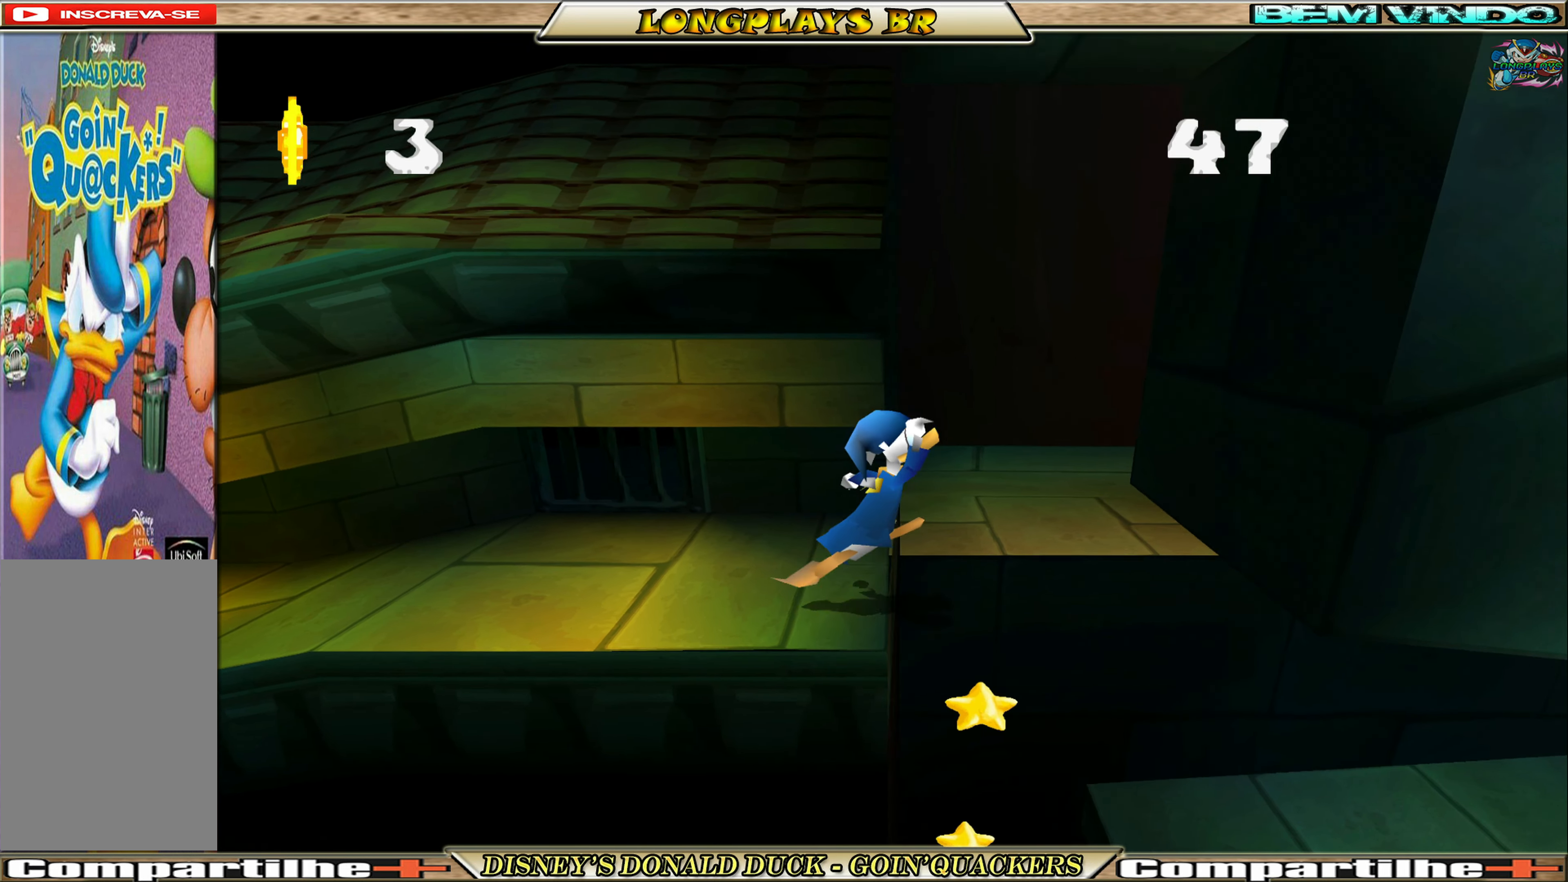
{"buttons": [], "left_stick": "center", "events": [[183, "DPAD_RIGHT", "up"]]}
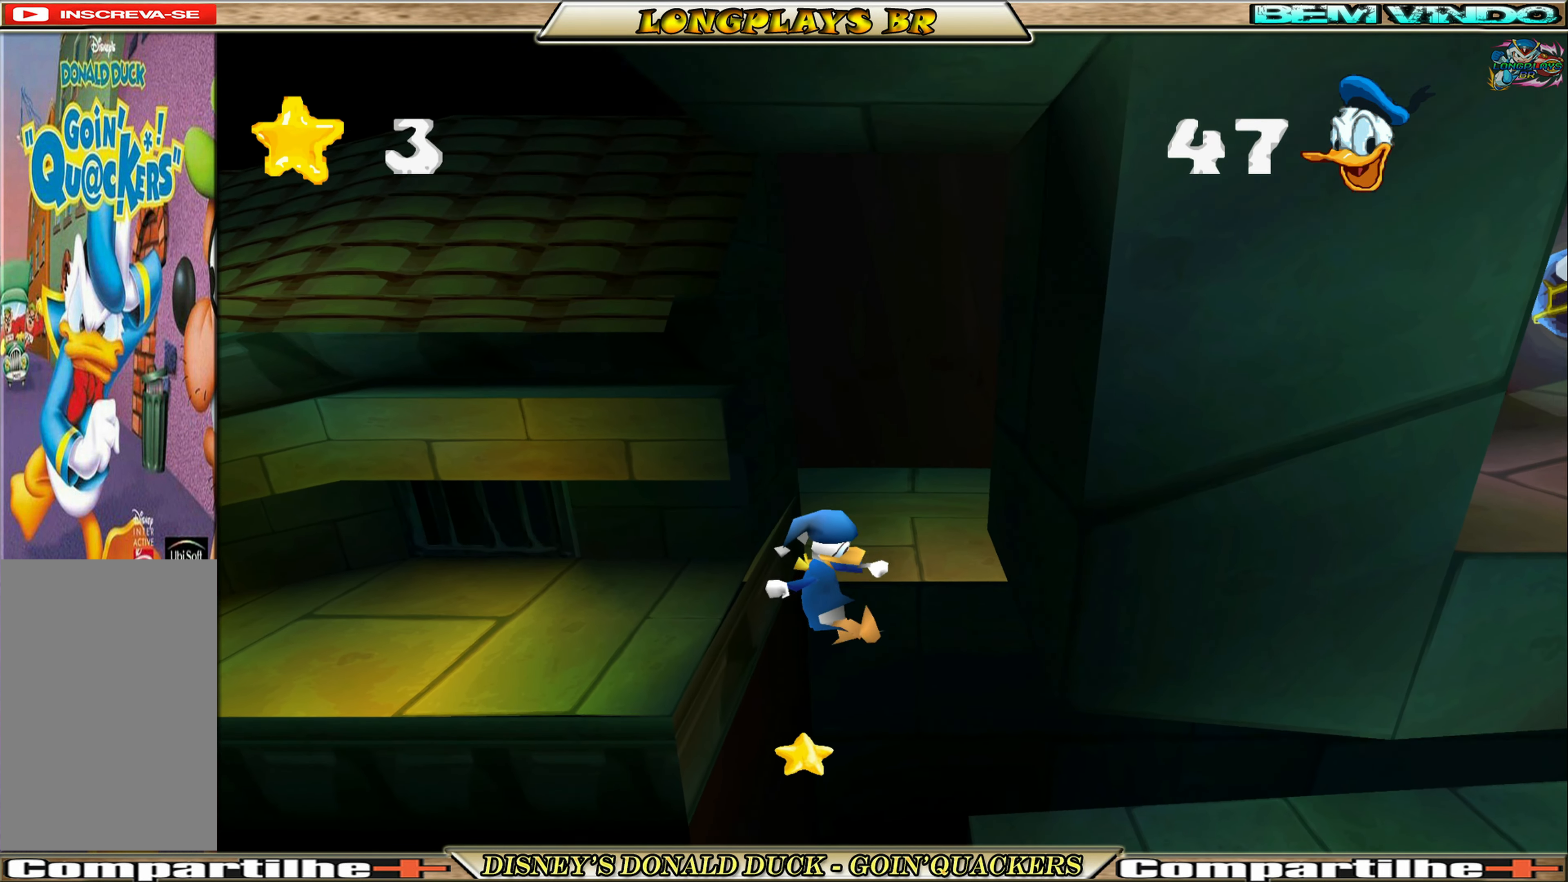
{"buttons": [], "left_stick": "center", "events": []}
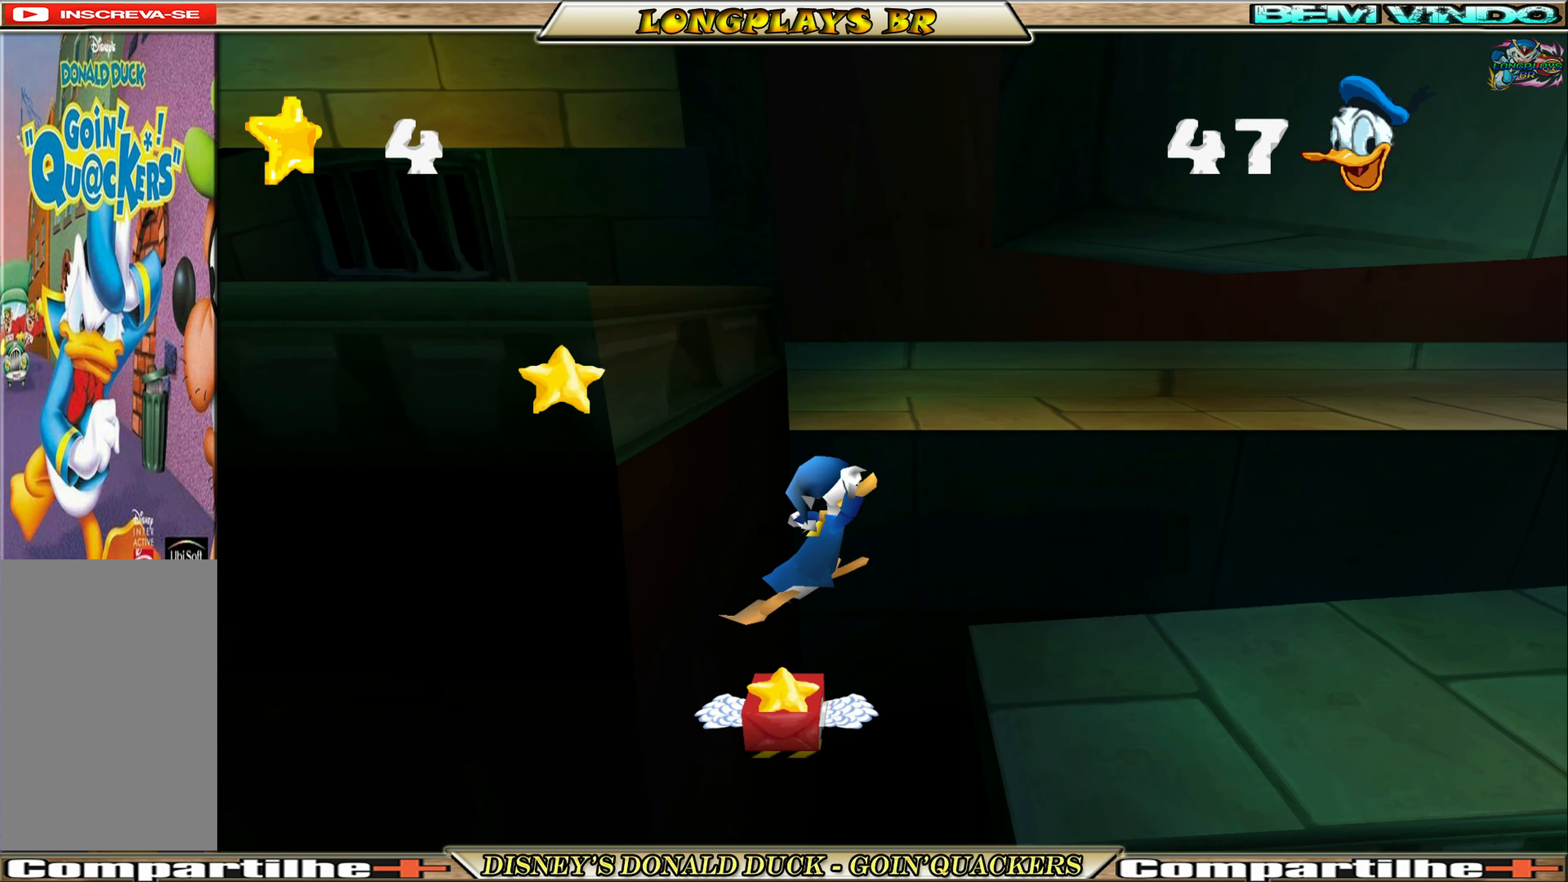
{"buttons": ["DPAD_RIGHT"], "left_stick": "center", "events": [[67, "DPAD_RIGHT", "down"], [233, "A", "down"], [383, "A", "up"]]}
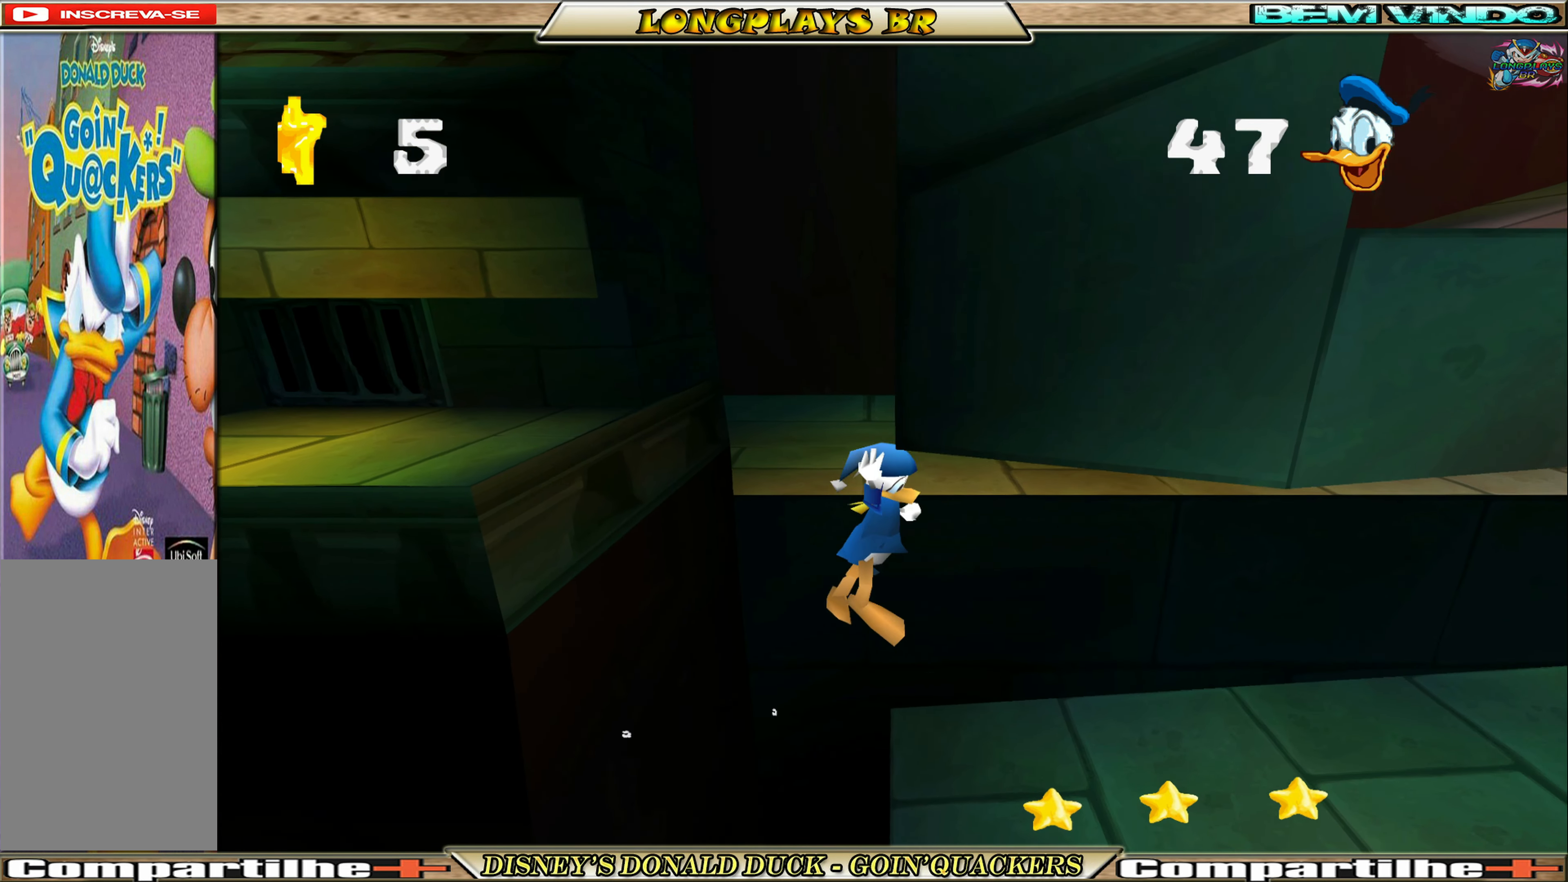
{"buttons": ["DPAD_RIGHT"], "left_stick": "center", "events": [[167, "DPAD_RIGHT", "up"], [250, "DPAD_RIGHT", "down"]]}
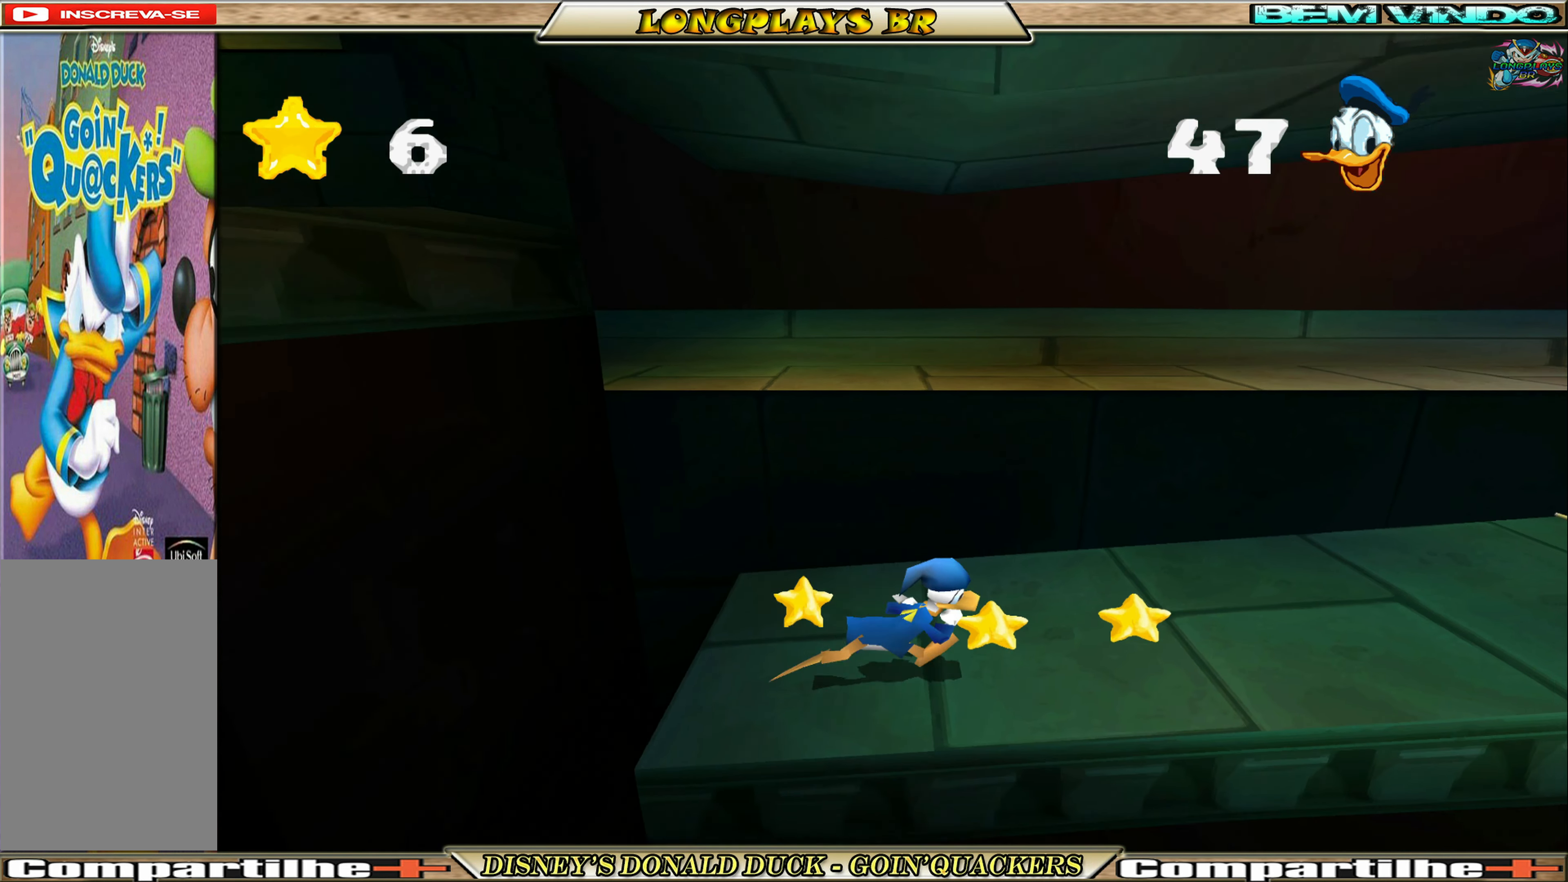
{"buttons": ["A", "DPAD_RIGHT"], "left_stick": "center", "events": [[450, "A", "down"]]}